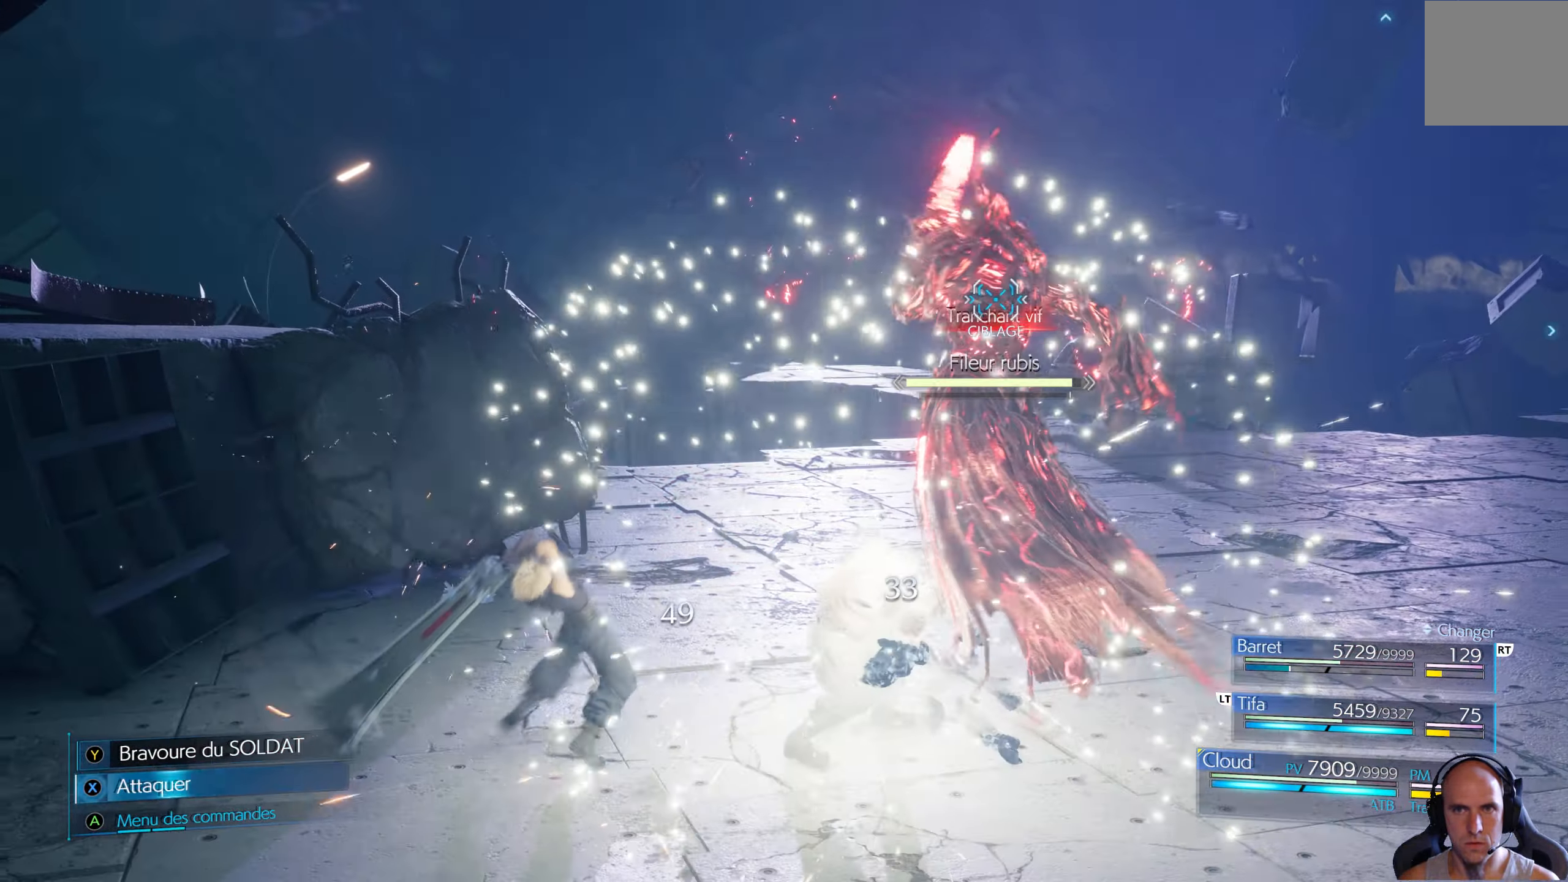
Gameplay with a controller (Xbox layout); each line is a JSON object with the inputs held at the frame after it. "events" lists button and stick changes between this image and that frame as [ms after this image, input, new state], when the widget could be followed in between.
{"buttons": ["R1"], "left_stick": "center", "right_stick": "center", "events": [[116, "R1", "down"], [216, "left_stick", "center"]]}
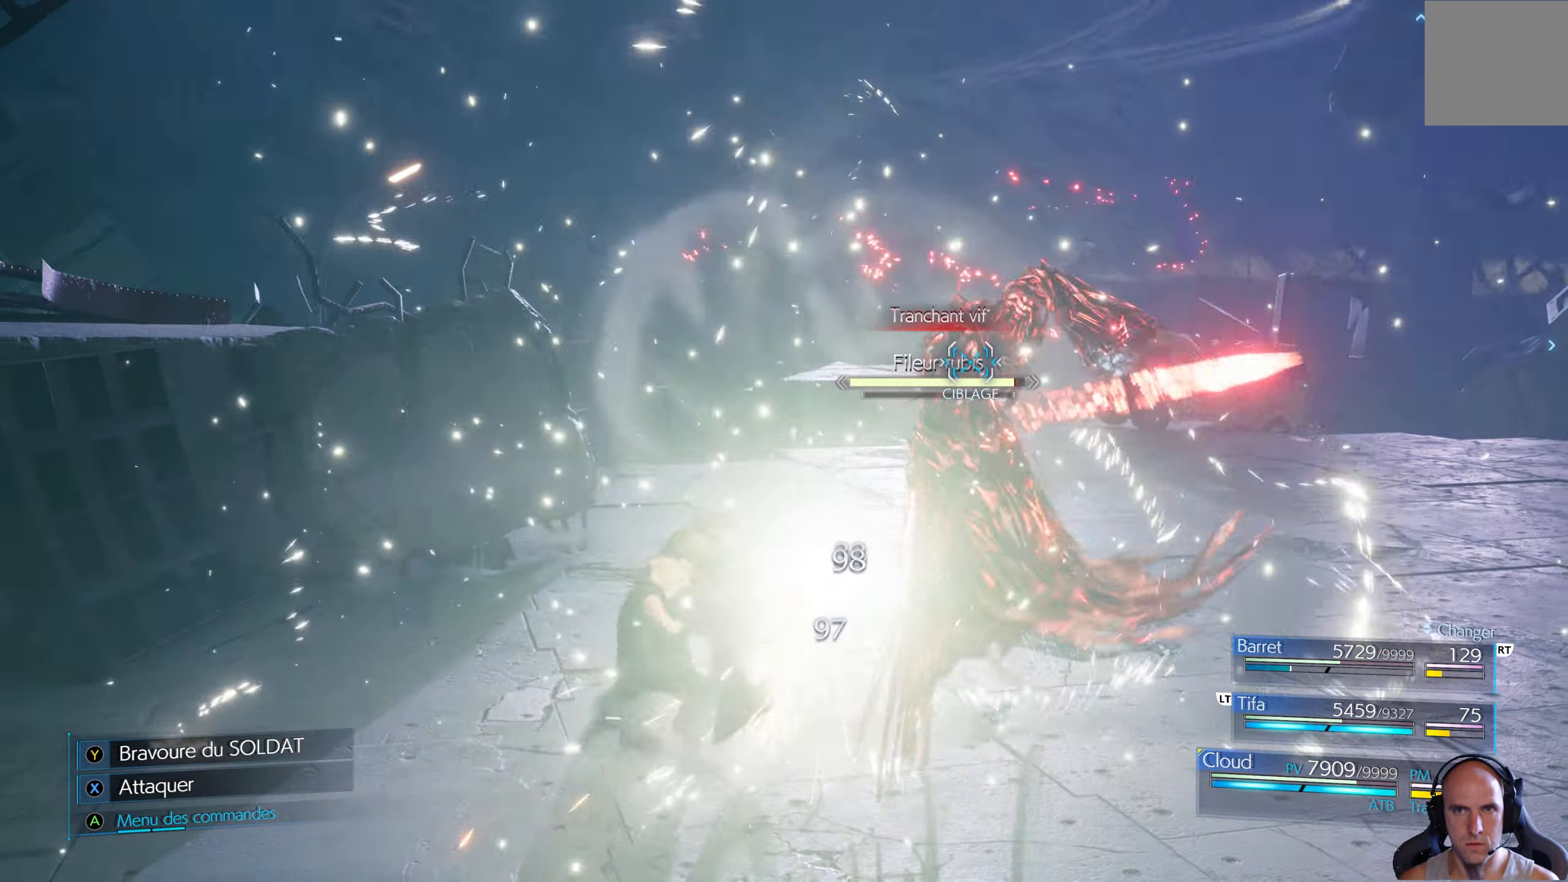
{"buttons": ["R1"], "left_stick": "center", "right_stick": "center", "events": []}
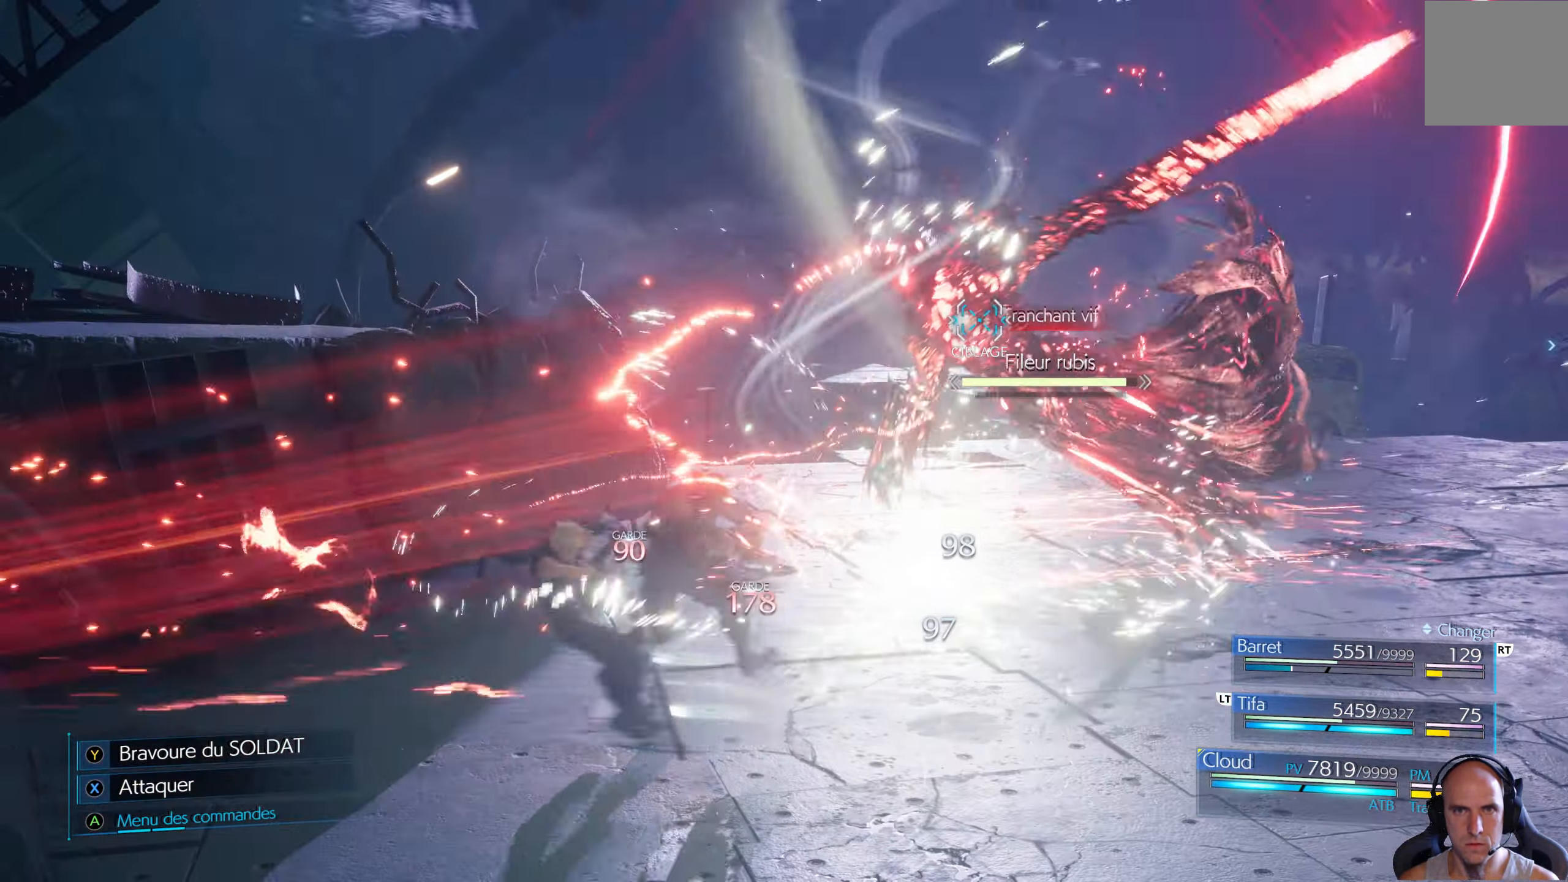
{"buttons": ["R1"], "left_stick": "center", "right_stick": "center", "events": []}
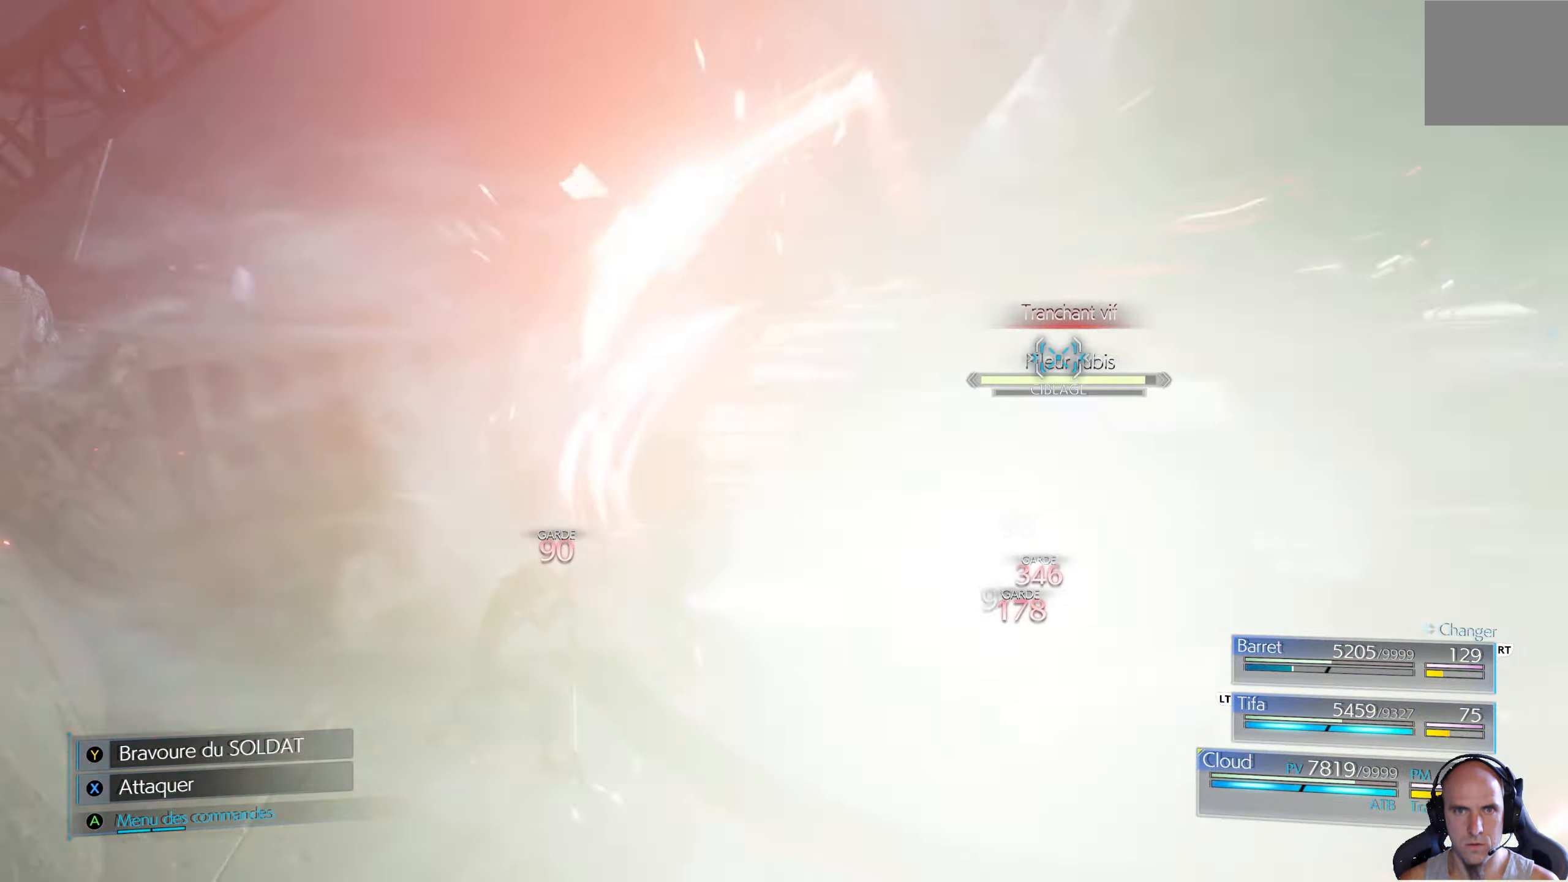
{"buttons": ["R1"], "left_stick": "center", "right_stick": "center", "events": []}
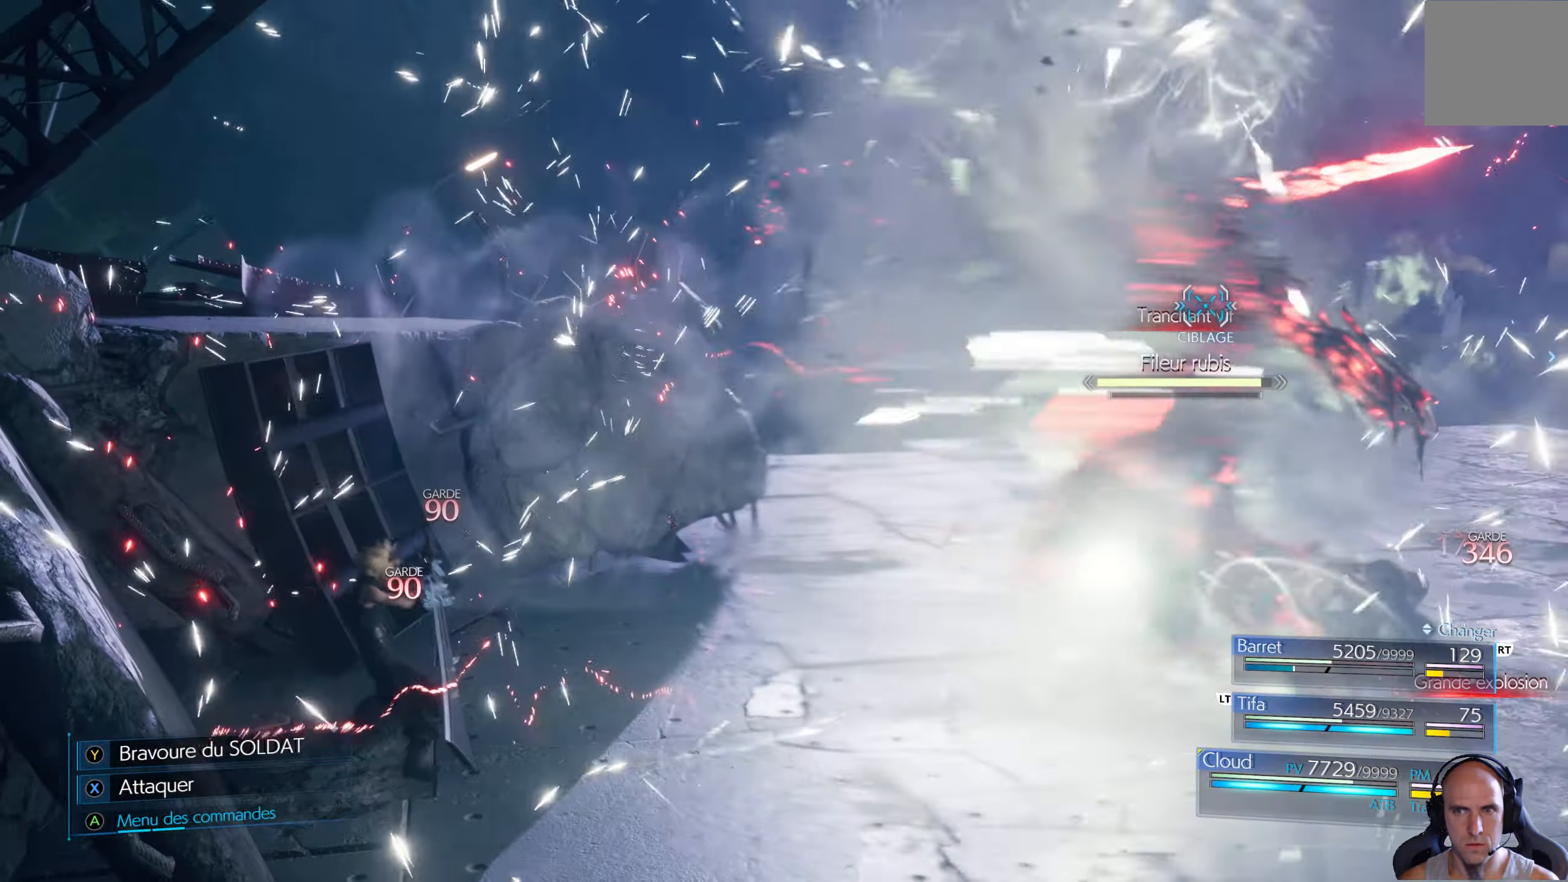
{"buttons": ["R1"], "left_stick": "up-right", "right_stick": "center", "events": [[266, "left_stick", "up-right"]]}
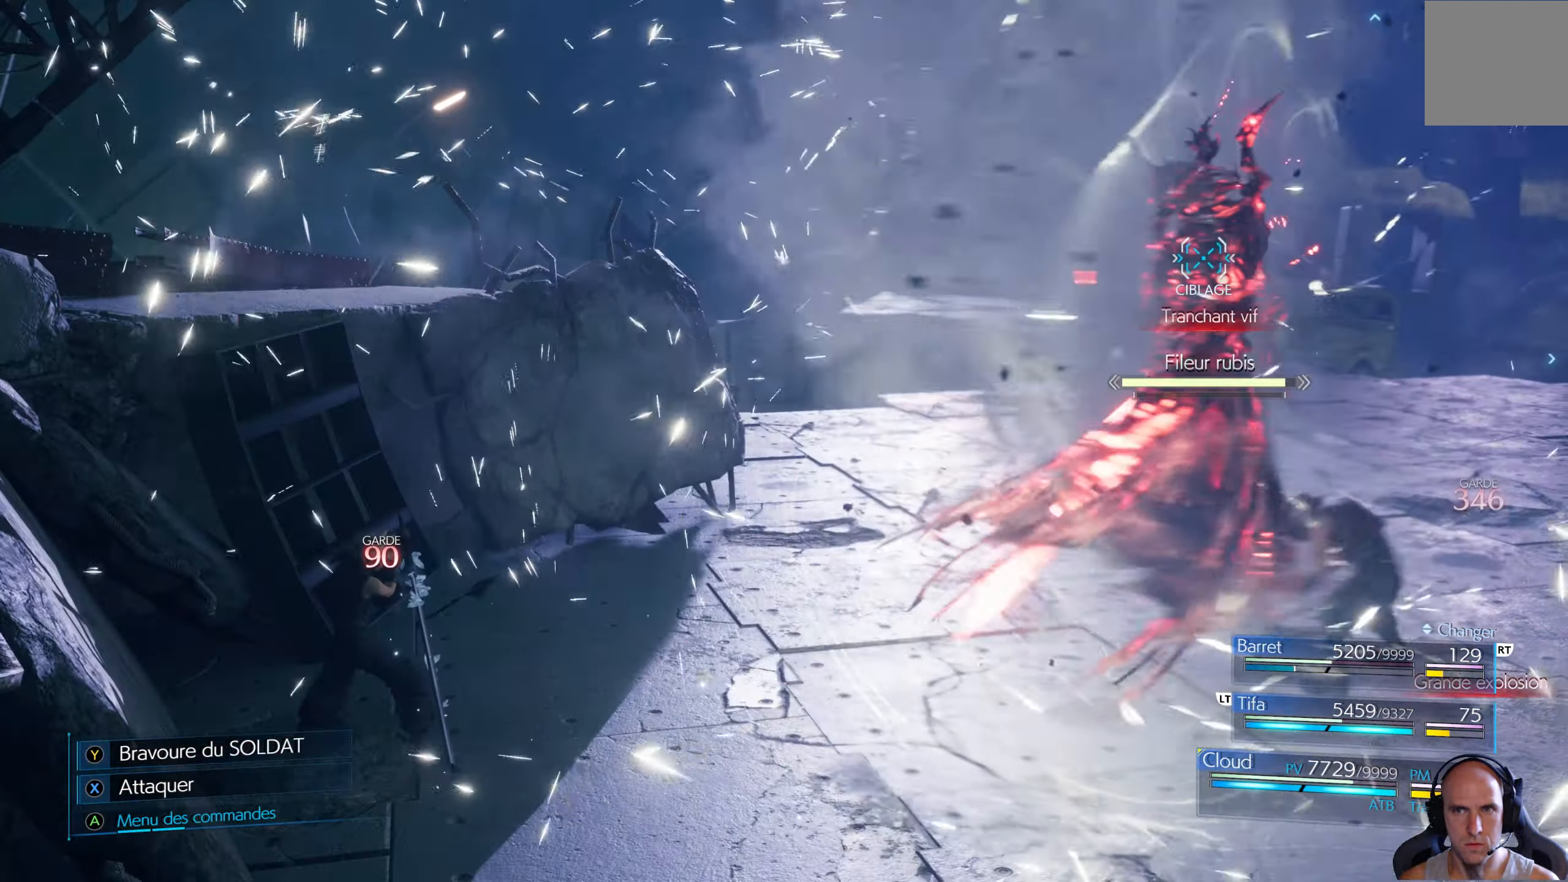
{"buttons": ["X"], "left_stick": "up-right", "right_stick": "center", "events": [[116, "R1", "up"], [183, "X", "down"], [283, "X", "up"], [350, "X", "down"], [400, "X", "up"], [433, "X", "down"]]}
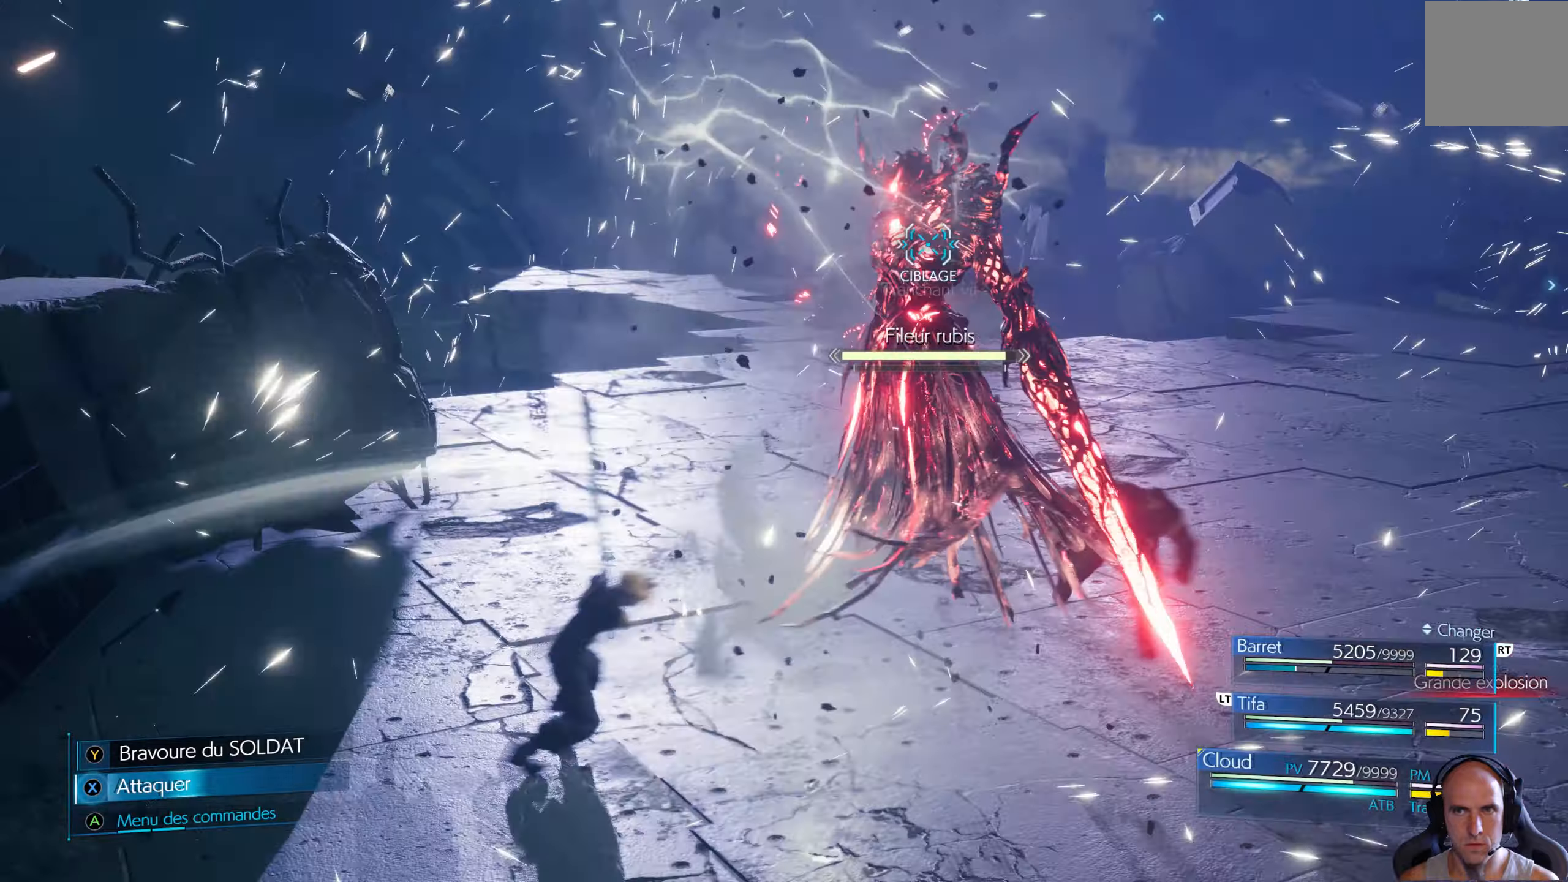
{"buttons": [], "left_stick": "up-right", "right_stick": "center", "events": [[33, "X", "up"], [100, "X", "down"], [183, "X", "up"], [233, "X", "down"], [300, "X", "up"], [367, "X", "down"], [467, "X", "up"]]}
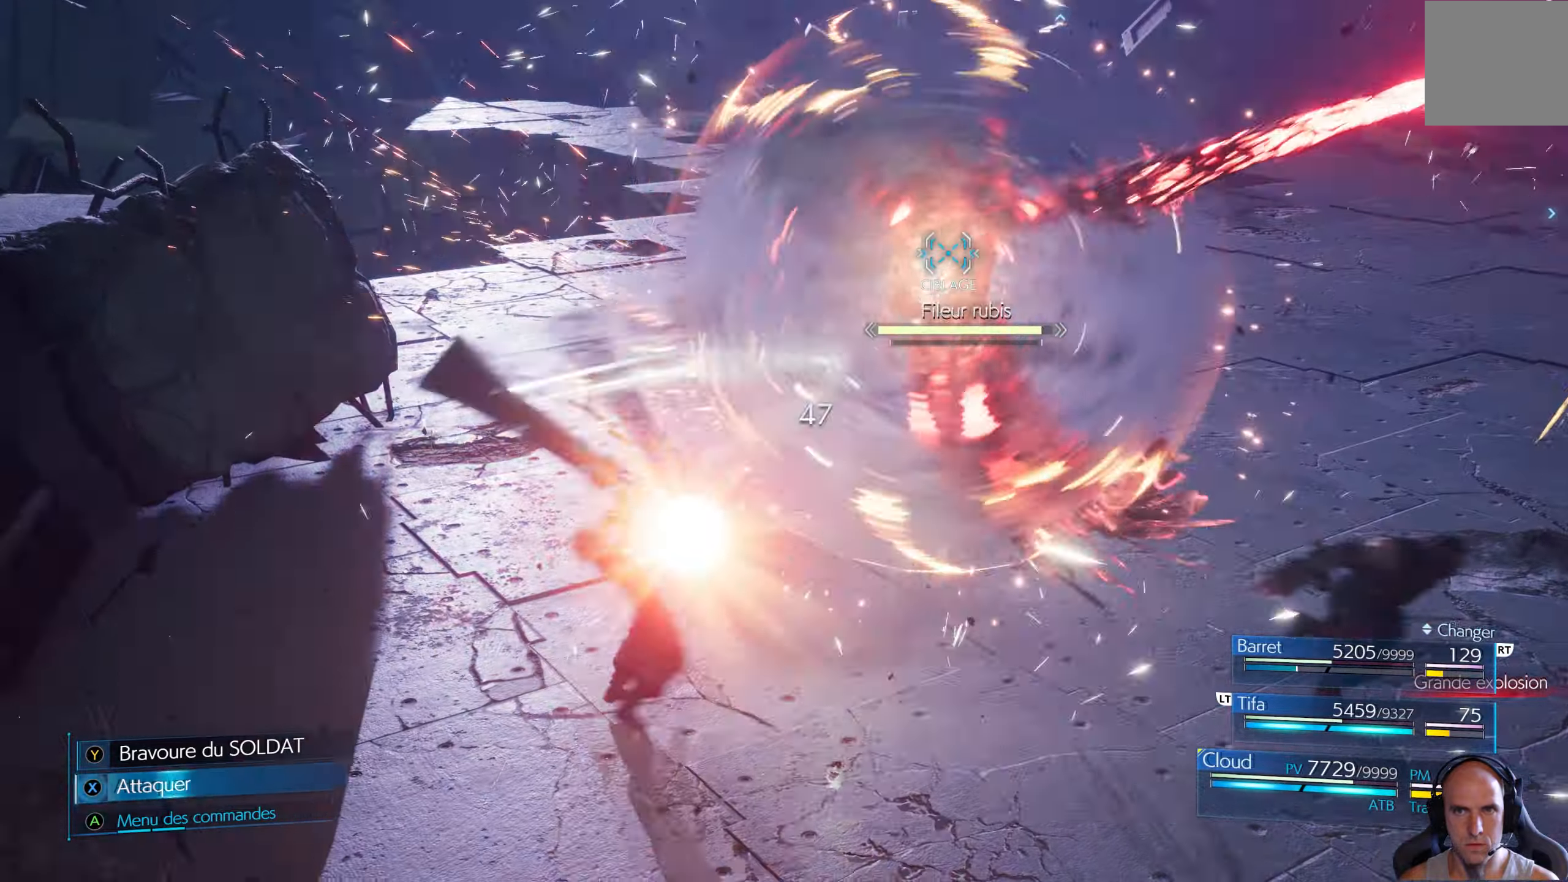
{"buttons": ["R1"], "left_stick": "center", "right_stick": "center", "events": [[33, "X", "down"], [100, "X", "up"], [167, "X", "down"], [217, "X", "up"], [383, "R1", "down"], [500, "left_stick", "center"]]}
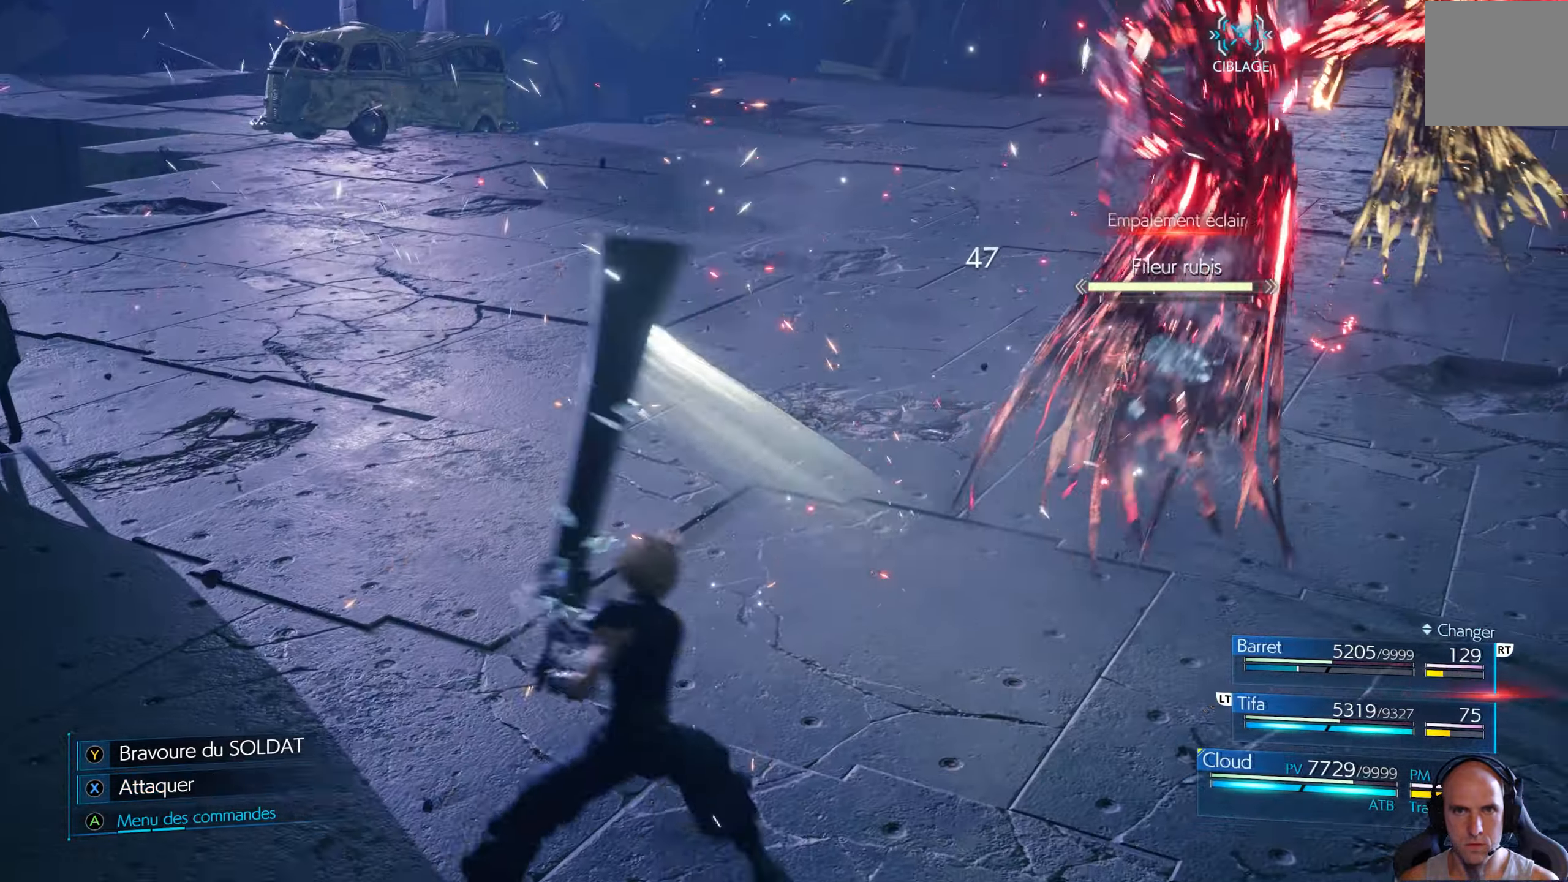
{"buttons": ["R1"], "left_stick": "center", "right_stick": "center", "events": []}
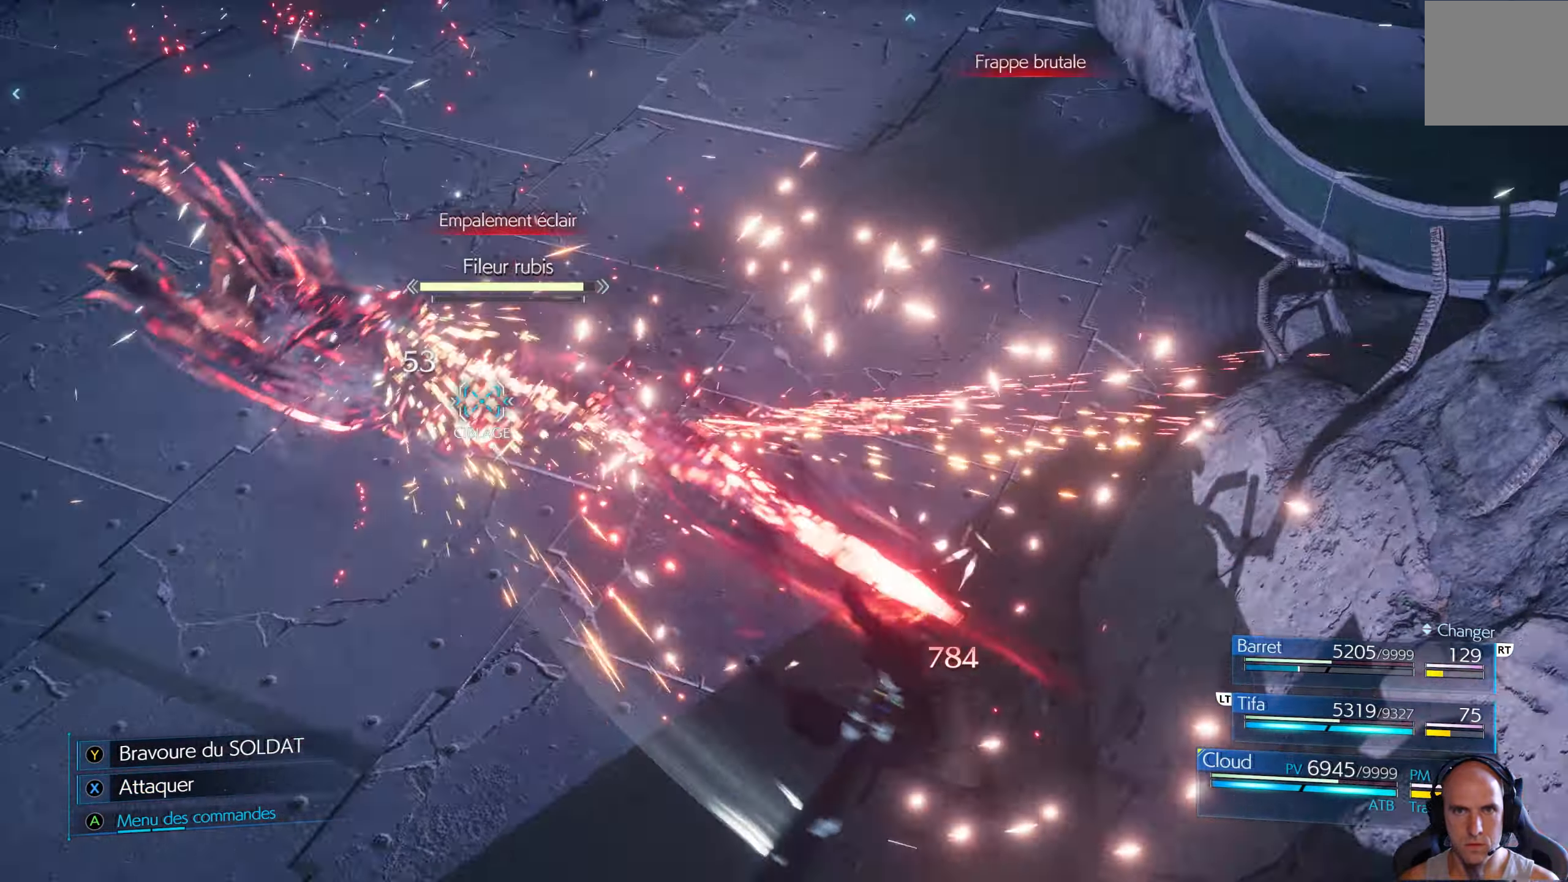
{"buttons": [], "left_stick": "left", "right_stick": "center", "events": [[217, "R1", "up"], [250, "left_stick", "left"], [283, "X", "down"], [367, "X", "up"], [433, "X", "down"], [500, "X", "up"]]}
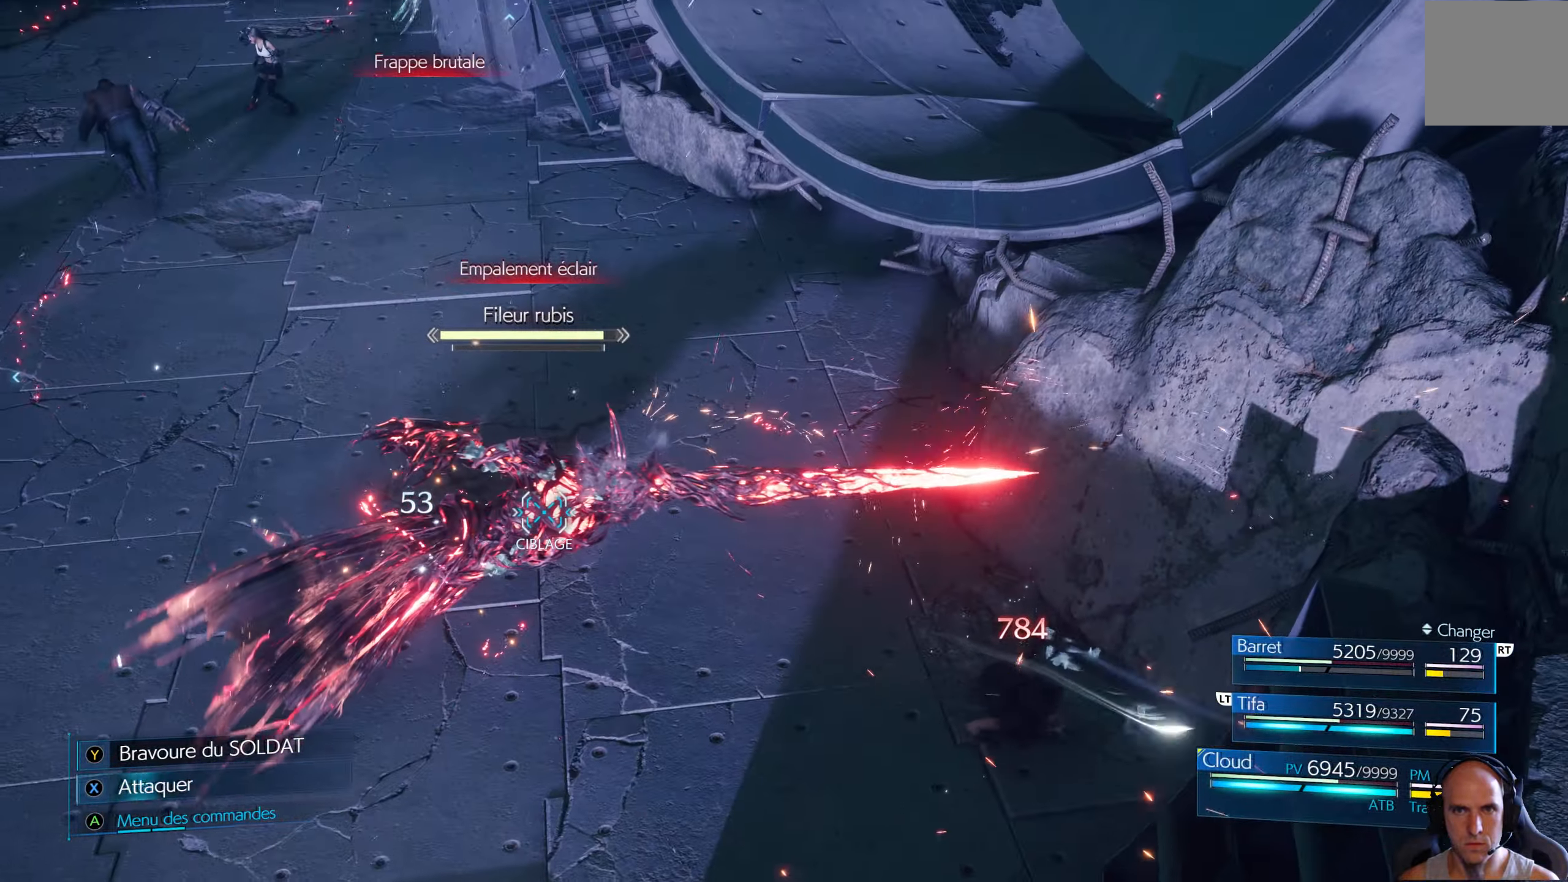
{"buttons": ["X"], "left_stick": "left", "right_stick": "center", "events": [[50, "X", "down"], [117, "X", "up"], [450, "X", "down"]]}
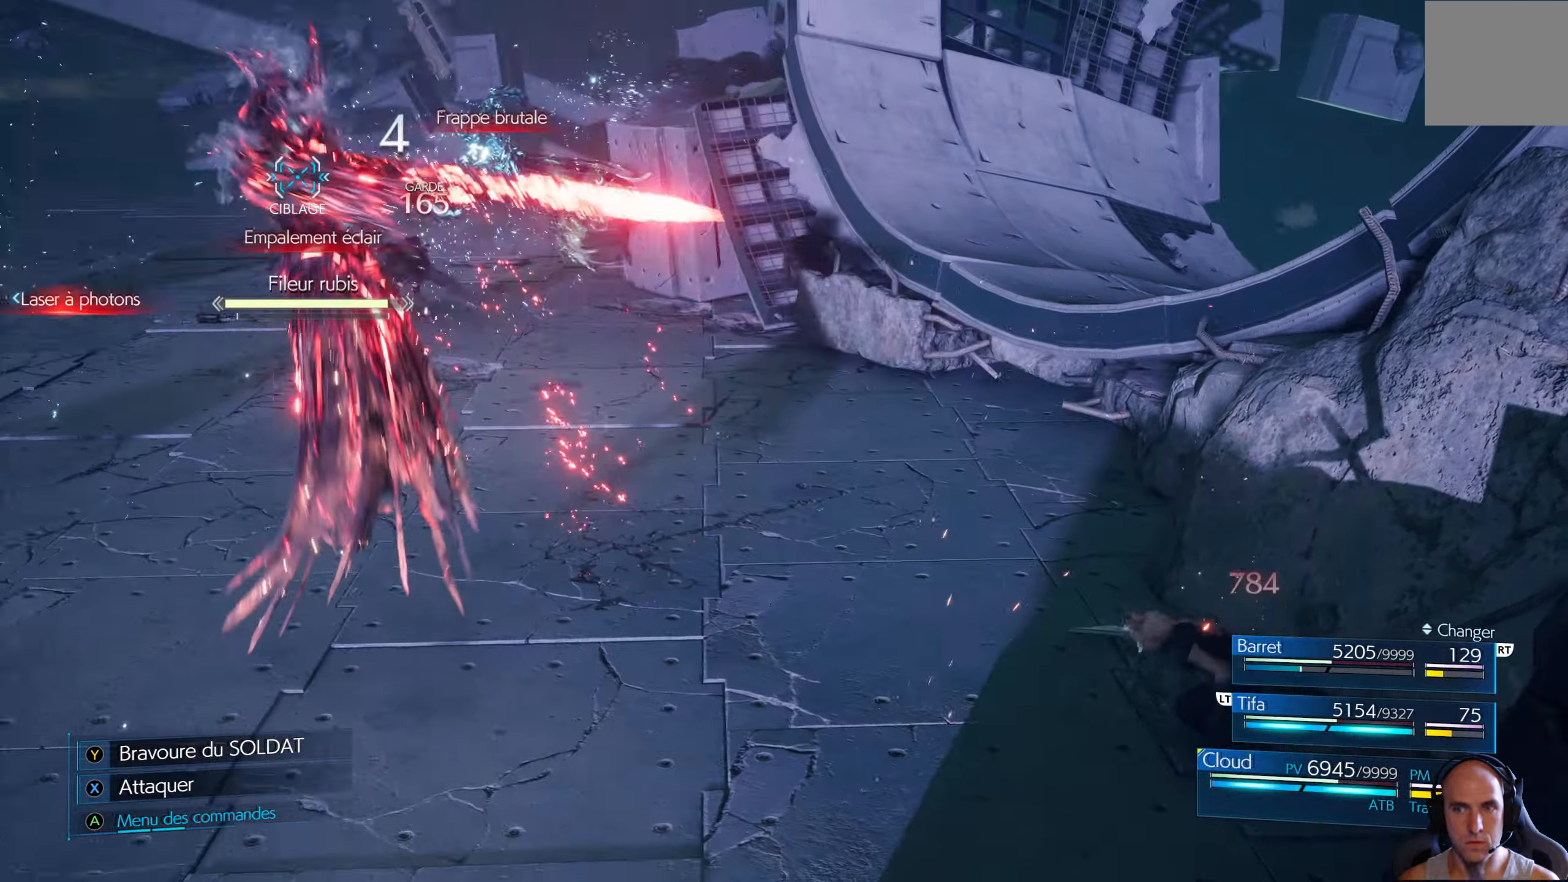
{"buttons": [], "left_stick": "left", "right_stick": "center", "events": [[33, "X", "up"], [100, "X", "down"], [183, "X", "up"], [250, "X", "down"], [317, "X", "up"], [400, "X", "down"], [433, "X", "up"]]}
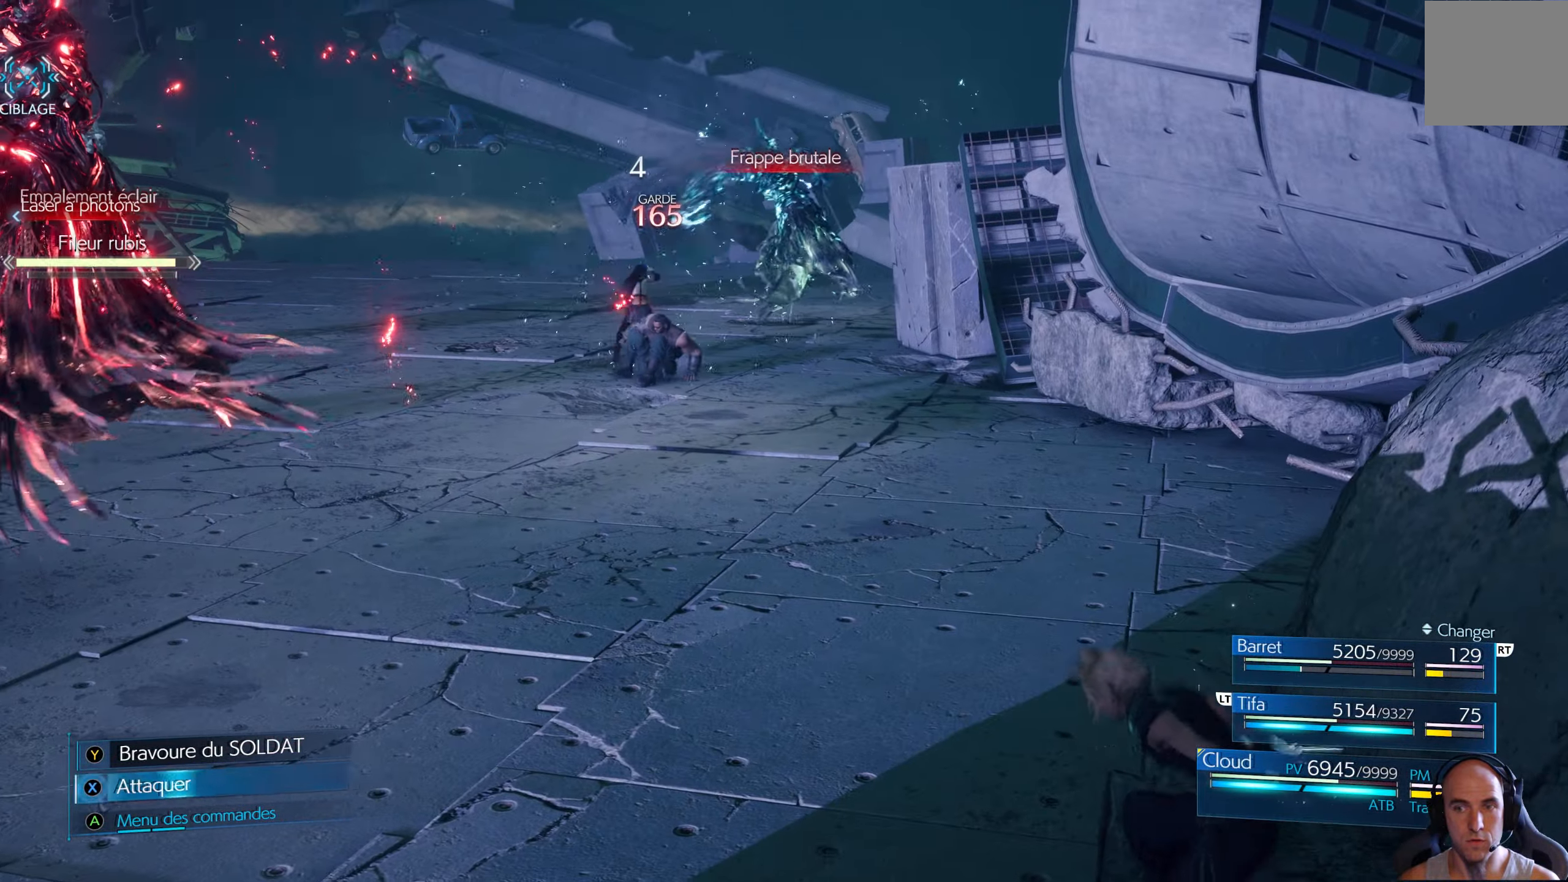
{"buttons": [], "left_stick": "center", "right_stick": "center", "events": [[33, "X", "down"], [67, "X", "up"], [433, "left_stick", "center"], [450, "A", "down"], [500, "A", "up"]]}
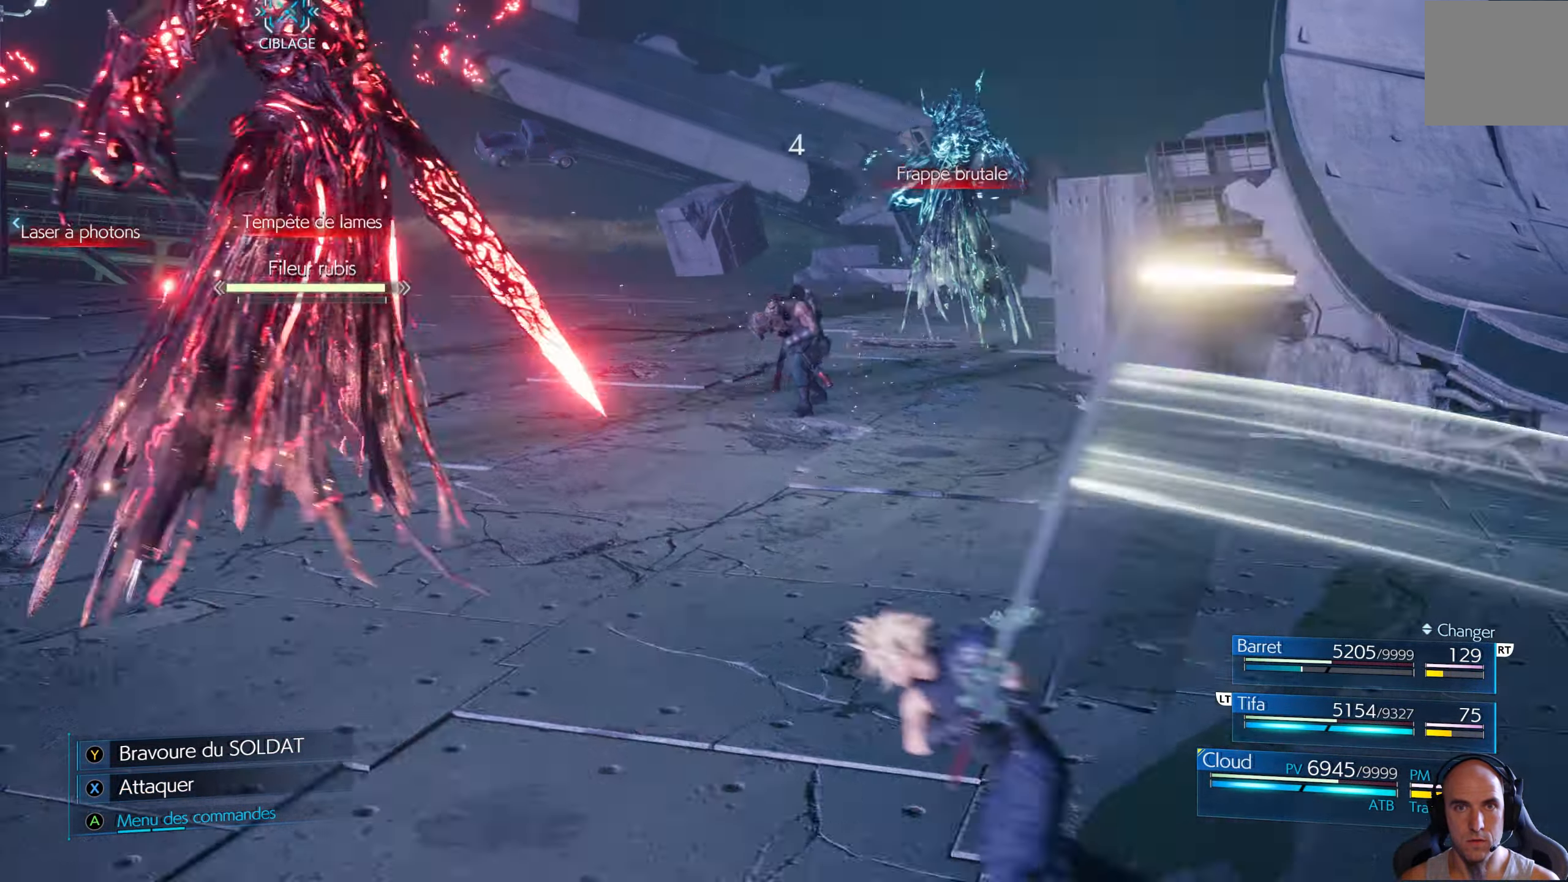
{"buttons": [], "left_stick": "center", "right_stick": "center", "events": [[83, "A", "down"], [117, "A", "up"], [183, "A", "down"], [267, "A", "up"]]}
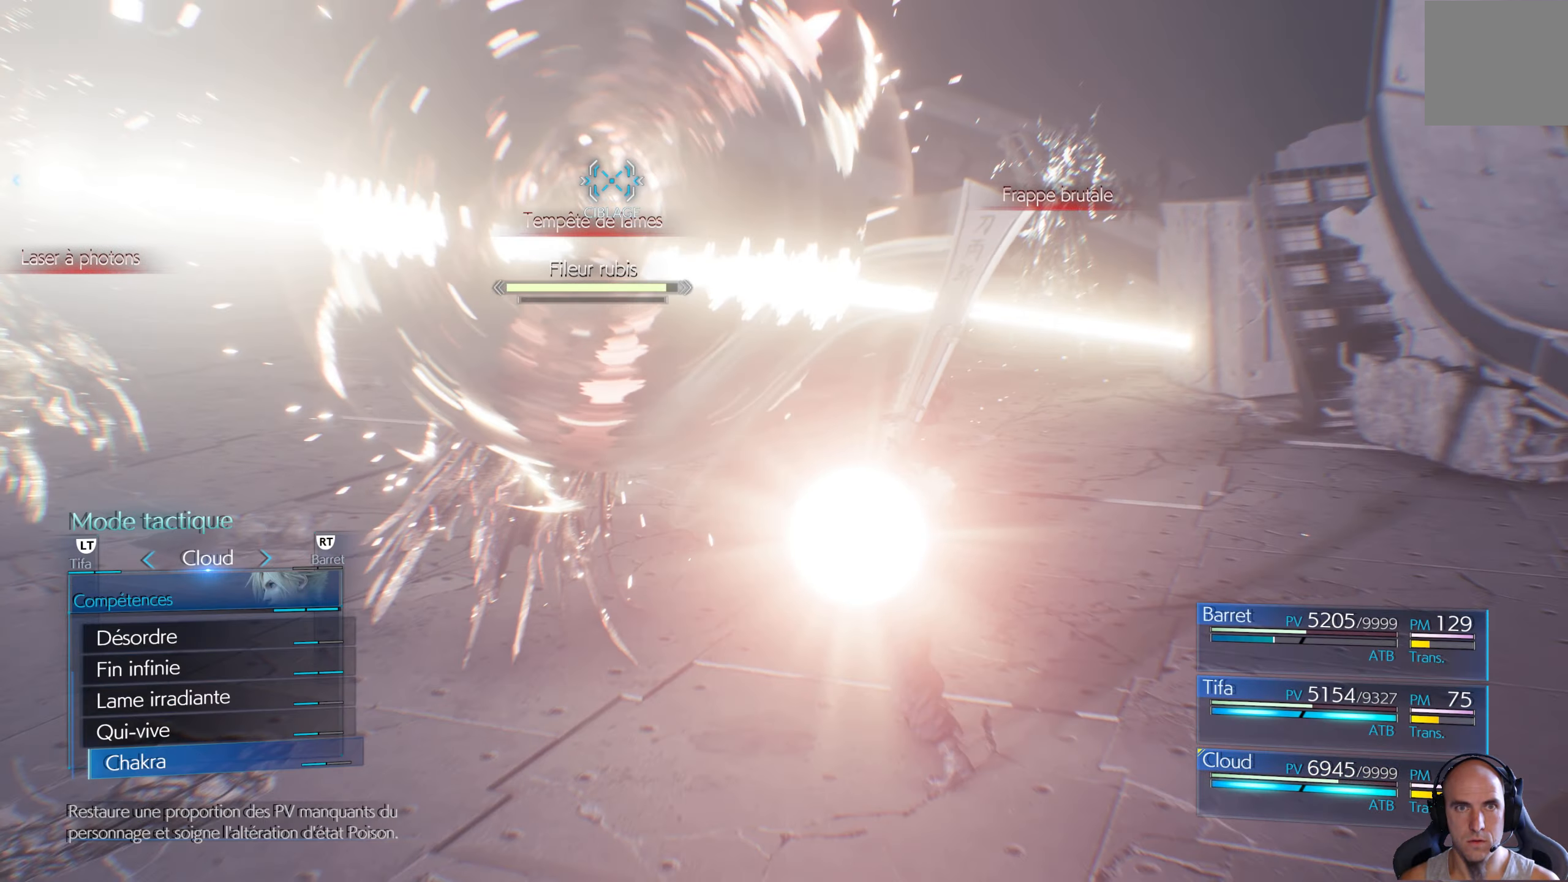
{"buttons": ["B"], "left_stick": "down-left", "right_stick": "center", "events": [[167, "B", "down"], [250, "B", "up"], [250, "left_stick", "down-left"], [317, "B", "down"], [367, "B", "up"], [433, "B", "down"]]}
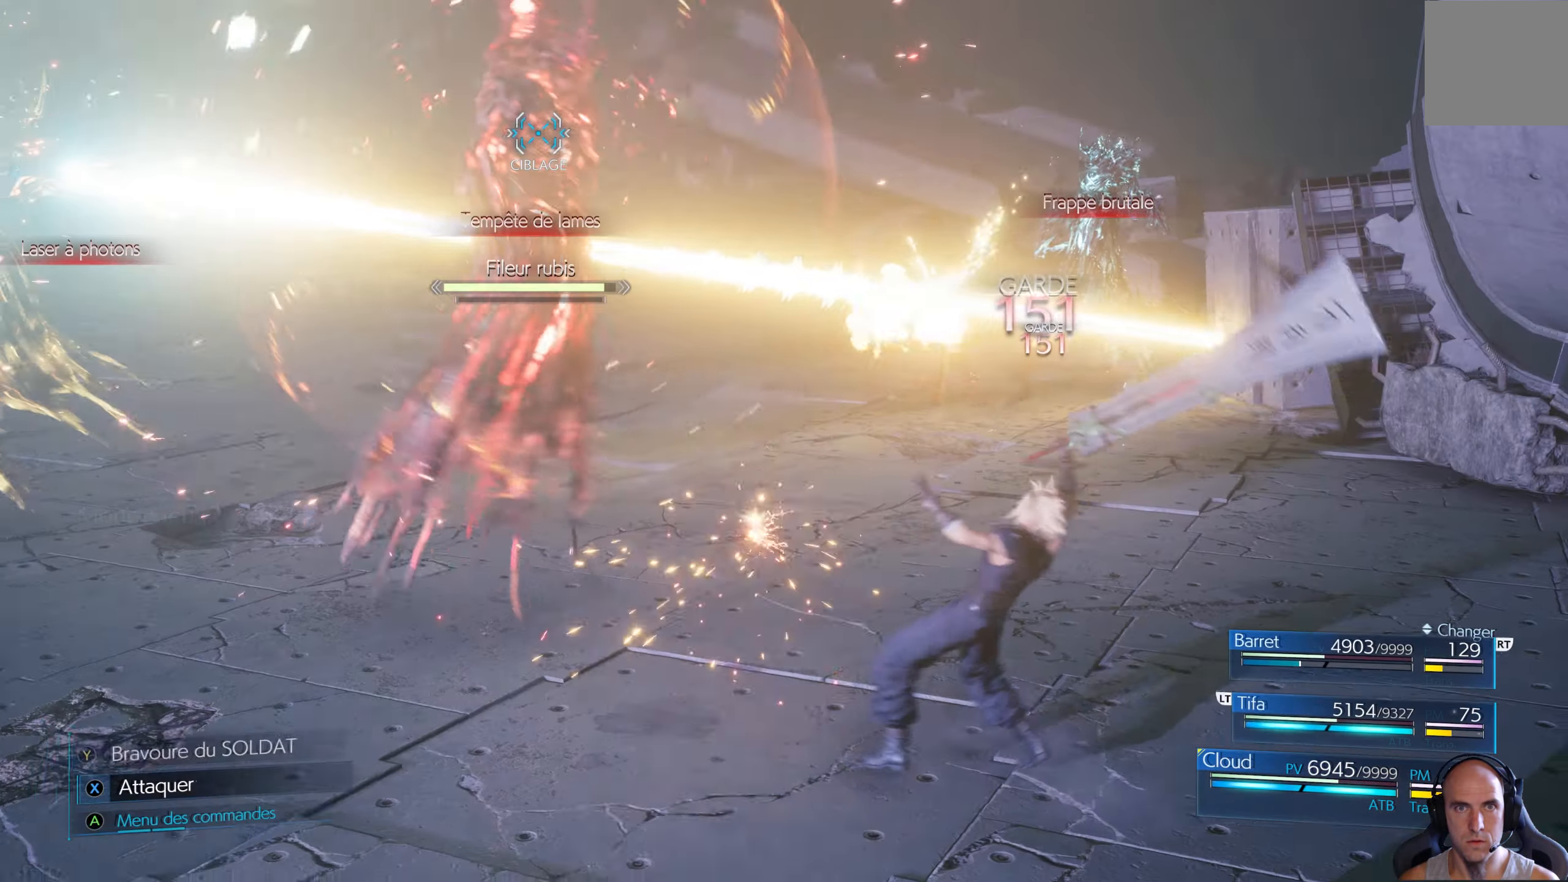
{"buttons": ["R1"], "left_stick": "left", "right_stick": "center", "events": [[17, "B", "up"], [67, "B", "down"], [133, "B", "up"], [200, "B", "down"], [233, "B", "up"], [350, "R1", "down"], [417, "left_stick", "left"]]}
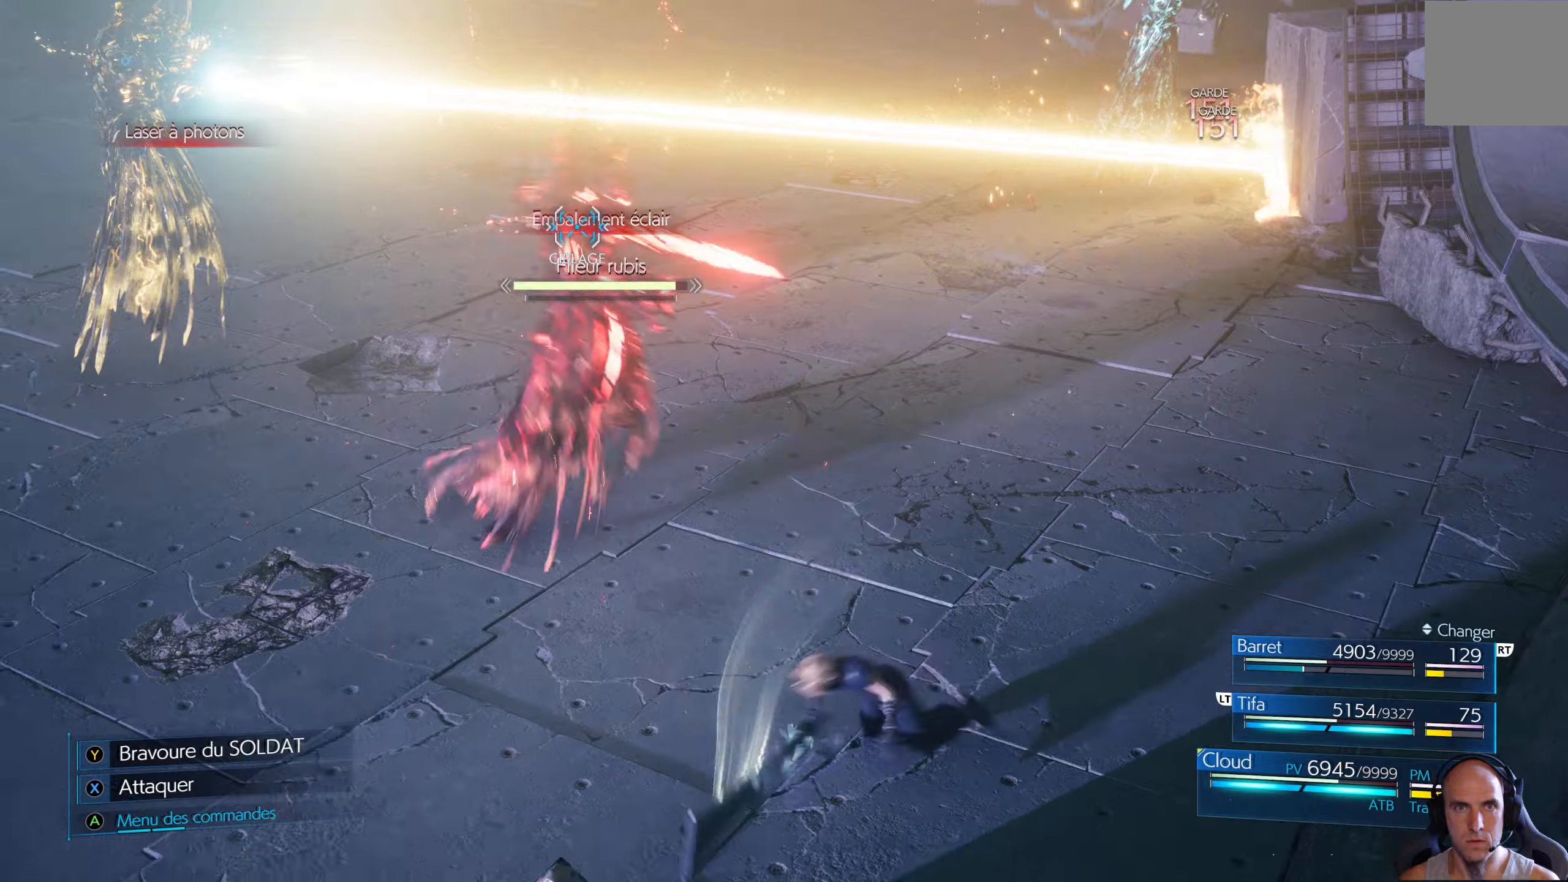
{"buttons": ["R1"], "left_stick": "left", "right_stick": "center", "events": []}
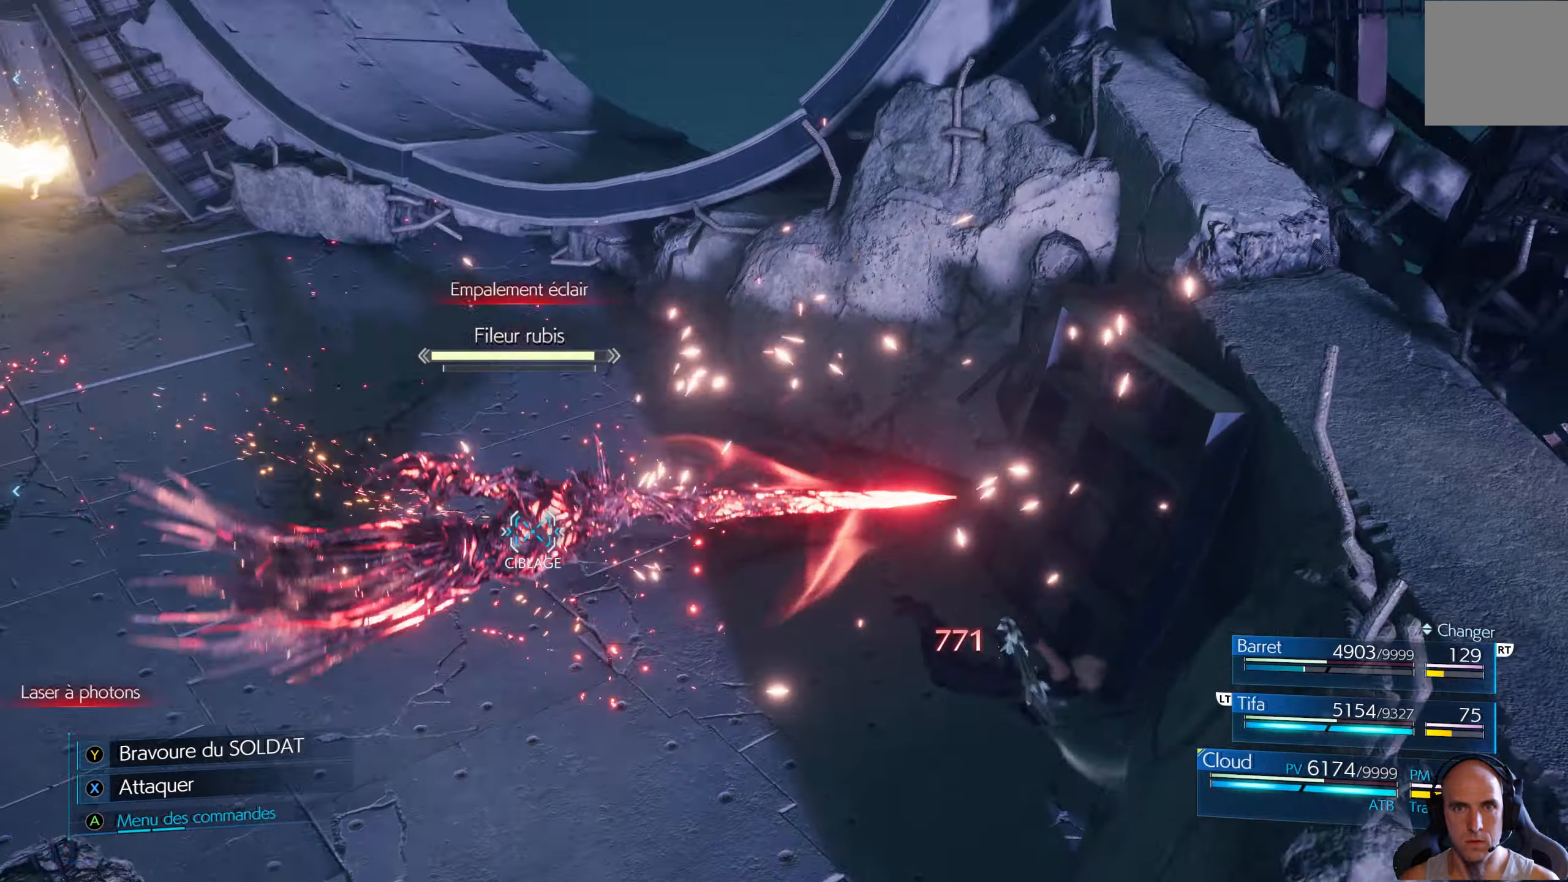
{"buttons": ["R1"], "left_stick": "center", "right_stick": "center", "events": [[417, "left_stick", "center"]]}
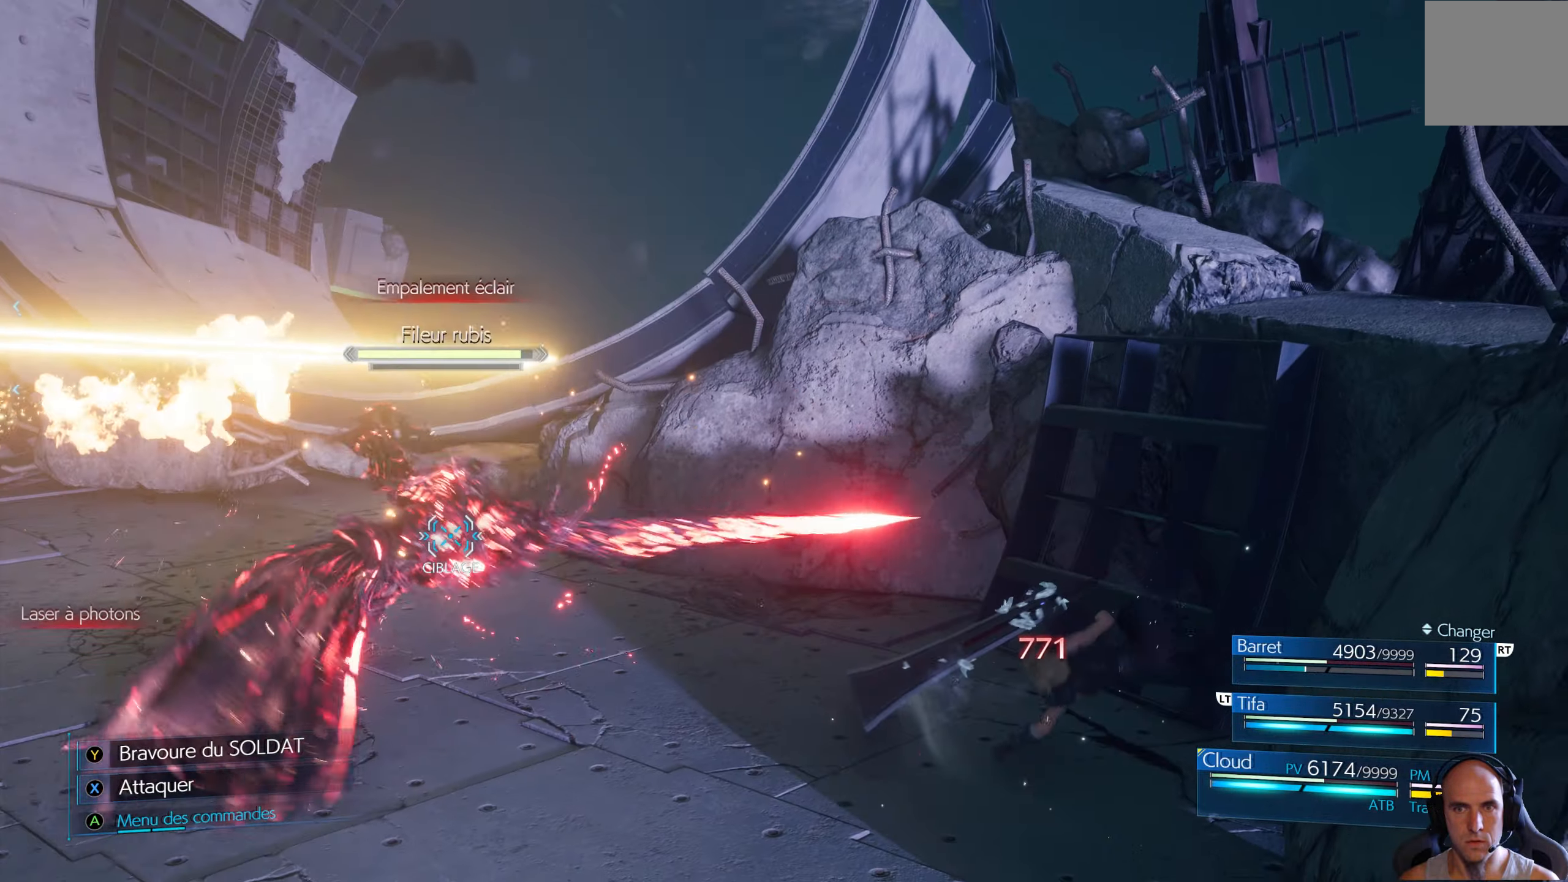
{"buttons": ["A"], "left_stick": "center", "right_stick": "center", "events": [[84, "R1", "up"], [217, "A", "down"], [284, "A", "up"], [367, "A", "down"], [384, "A", "up"], [484, "A", "down"]]}
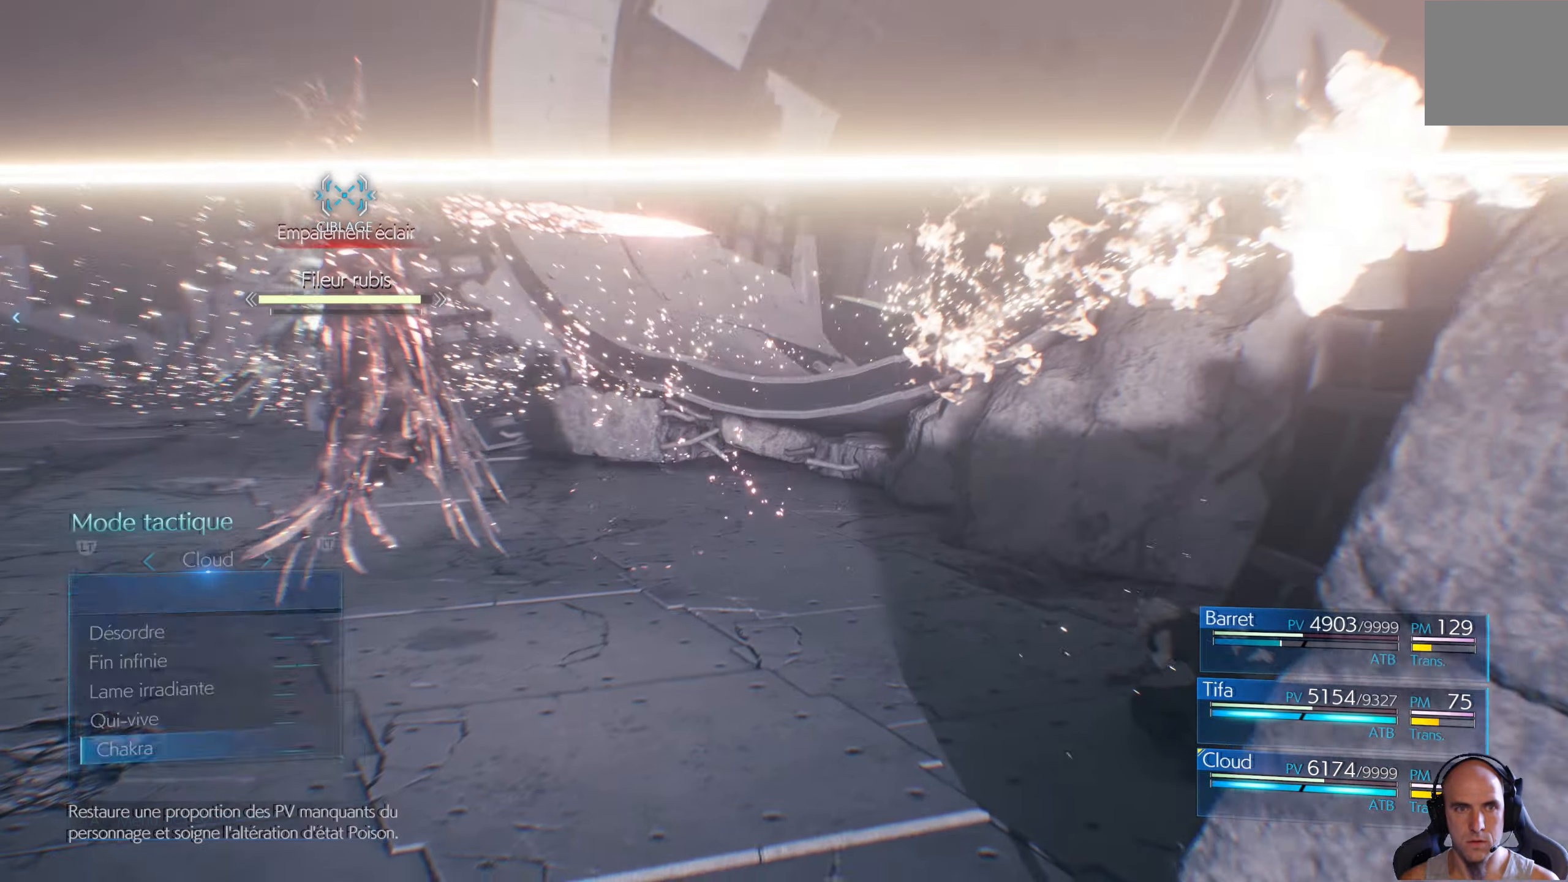
{"buttons": [], "left_stick": "center", "right_stick": "center", "events": [[34, "A", "up"]]}
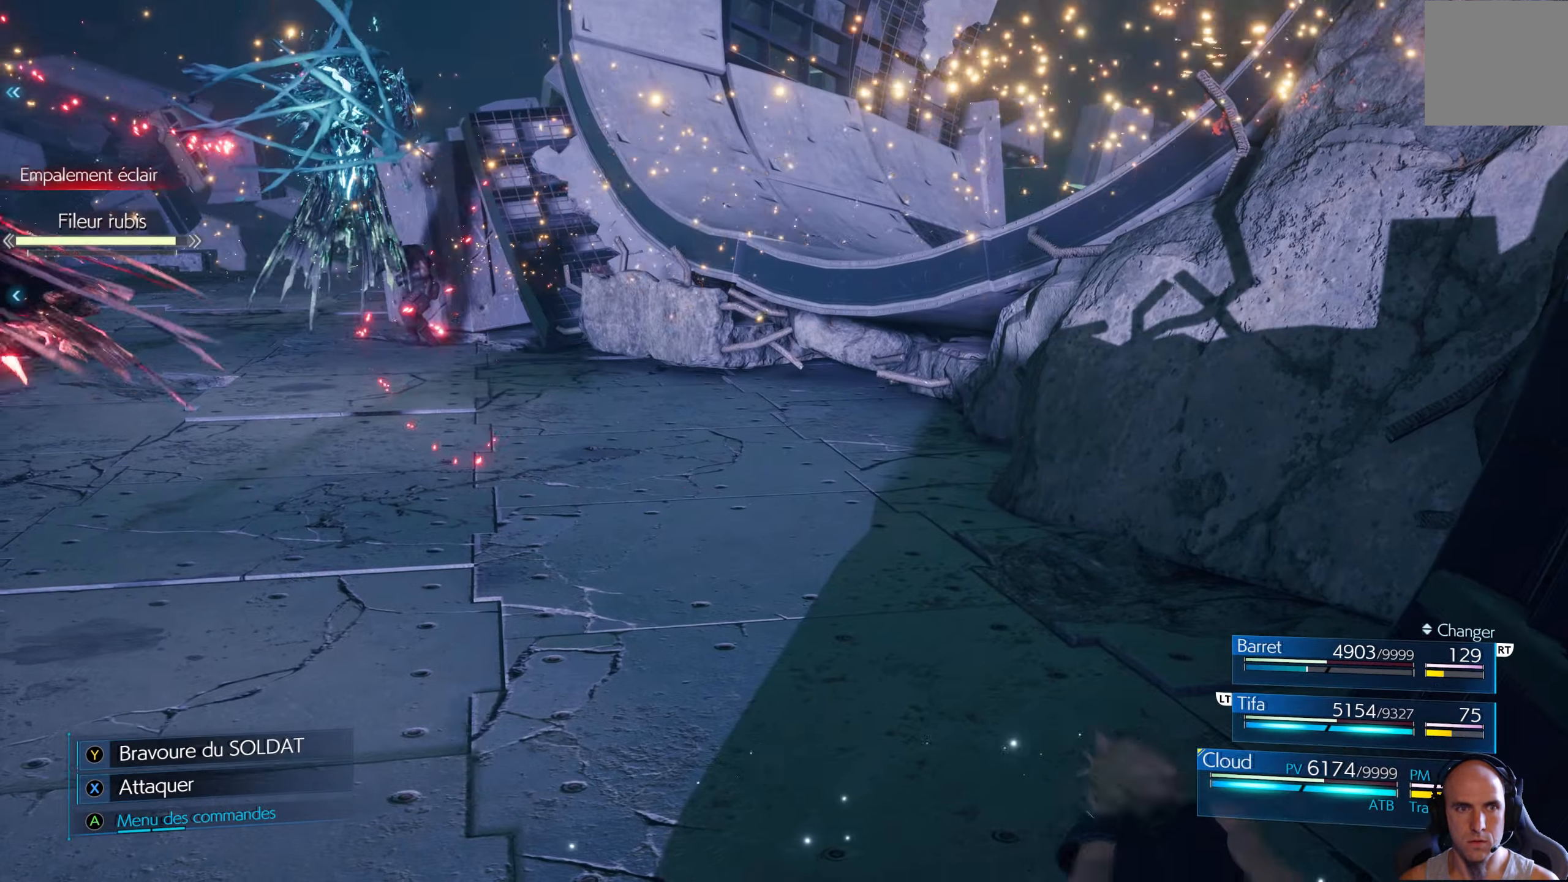
{"buttons": [], "left_stick": "center", "right_stick": "center", "events": []}
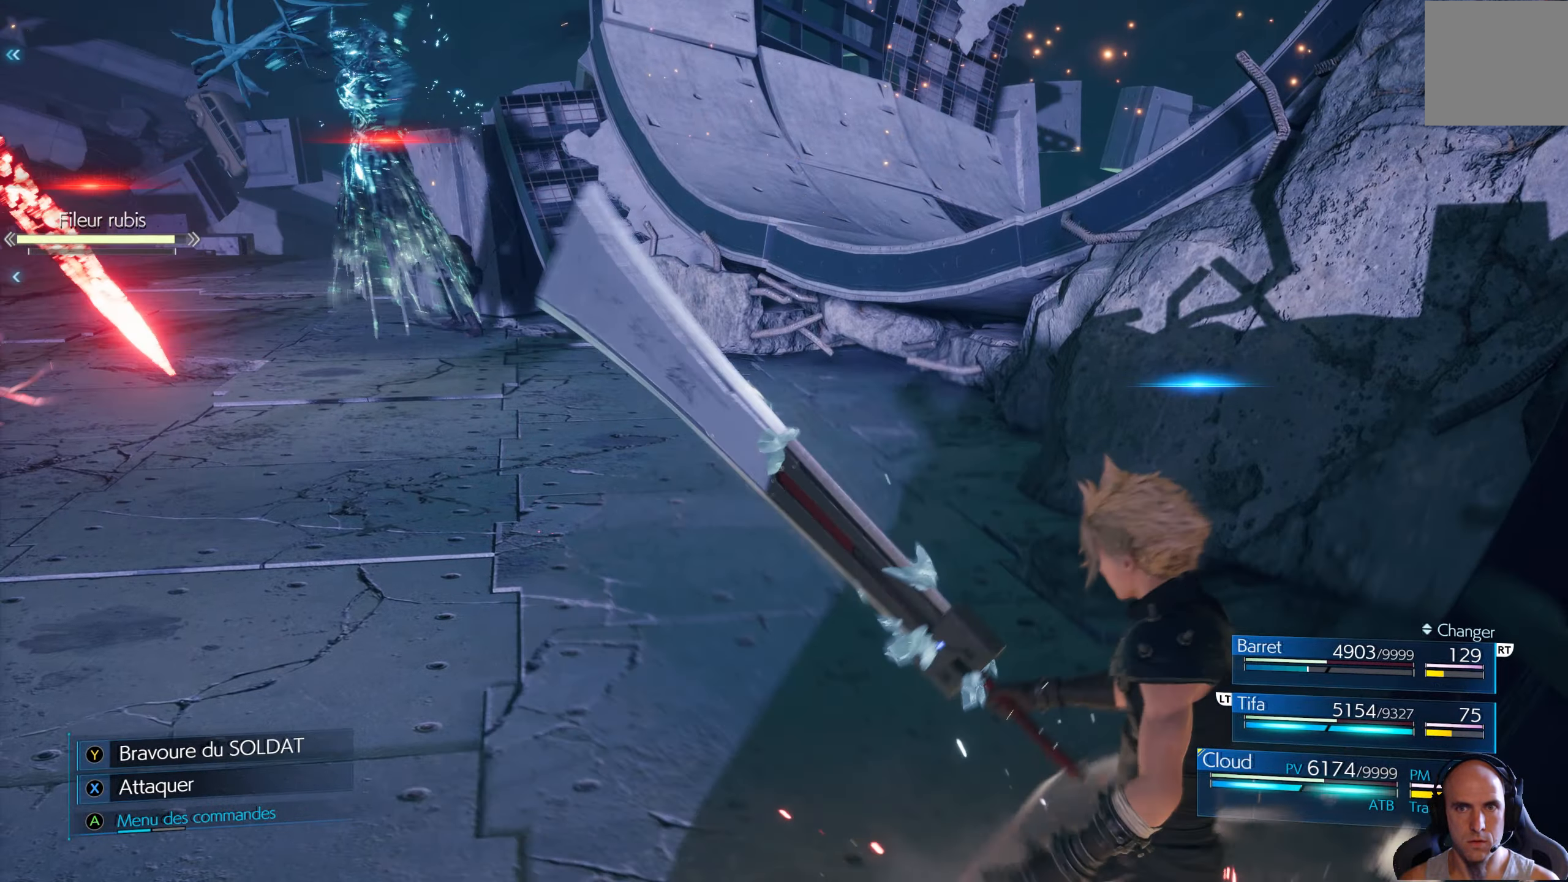
{"buttons": [], "left_stick": "center", "right_stick": "center", "events": []}
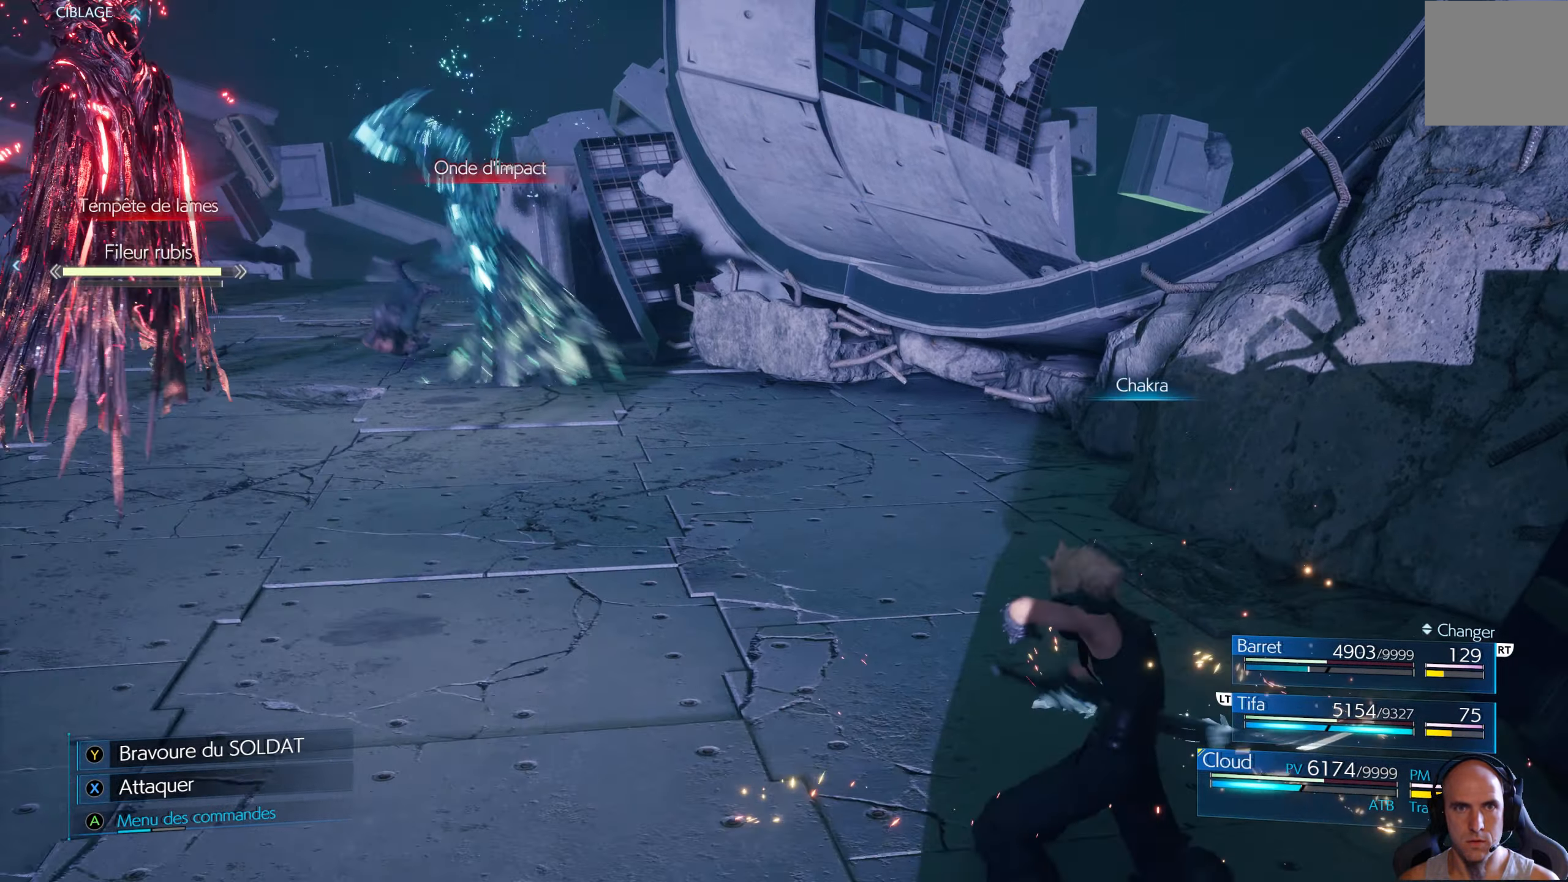
{"buttons": [], "left_stick": "center", "right_stick": "center", "events": []}
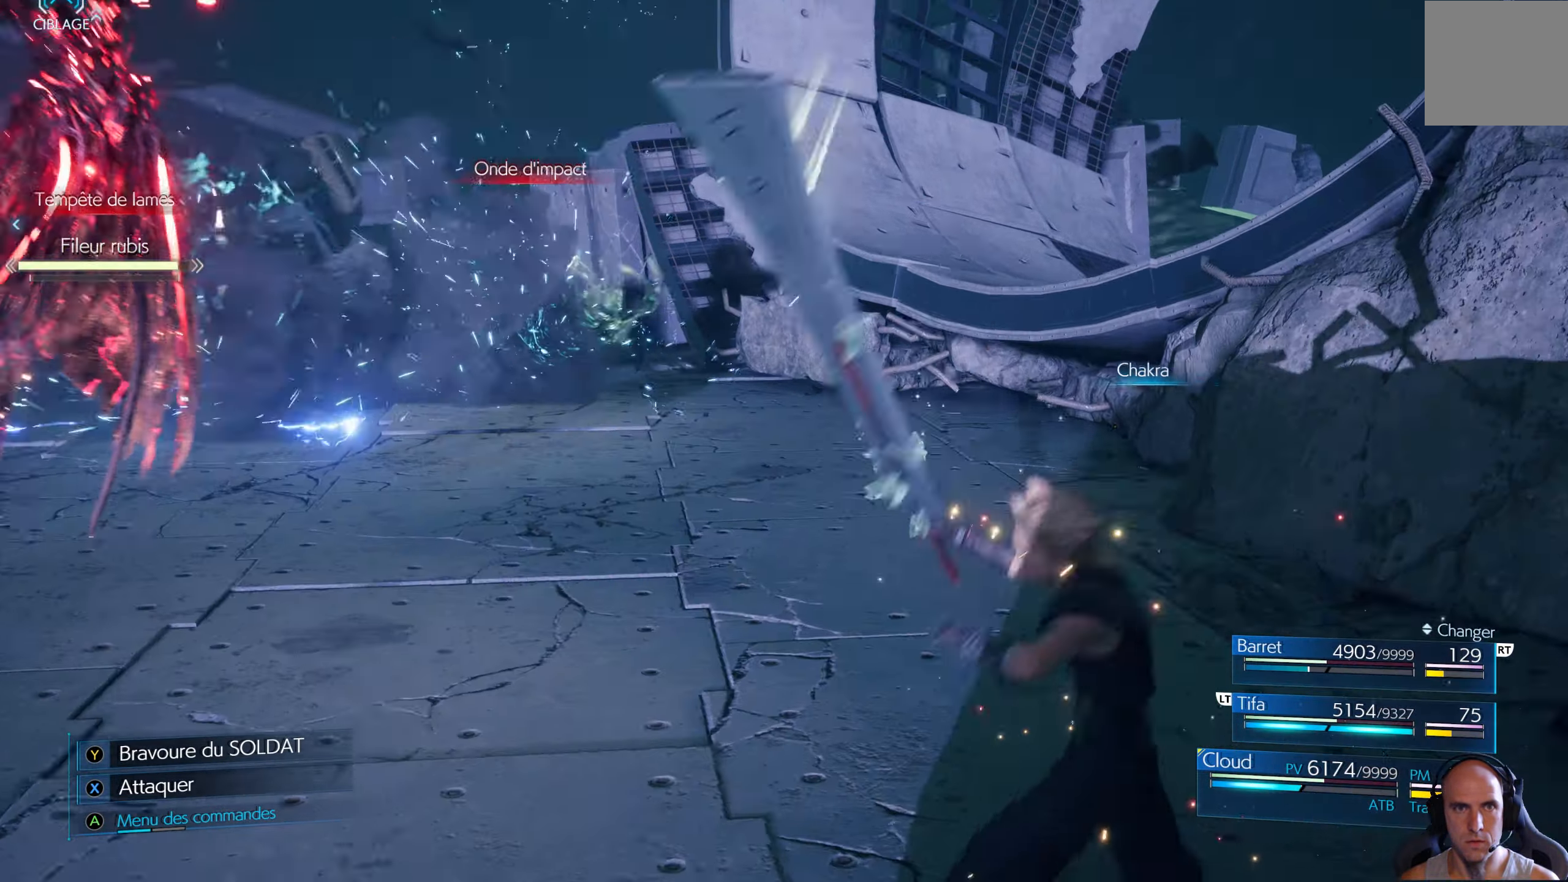
{"buttons": ["R1"], "left_stick": "up-left", "right_stick": "center", "events": [[200, "R1", "down"], [500, "left_stick", "up-left"]]}
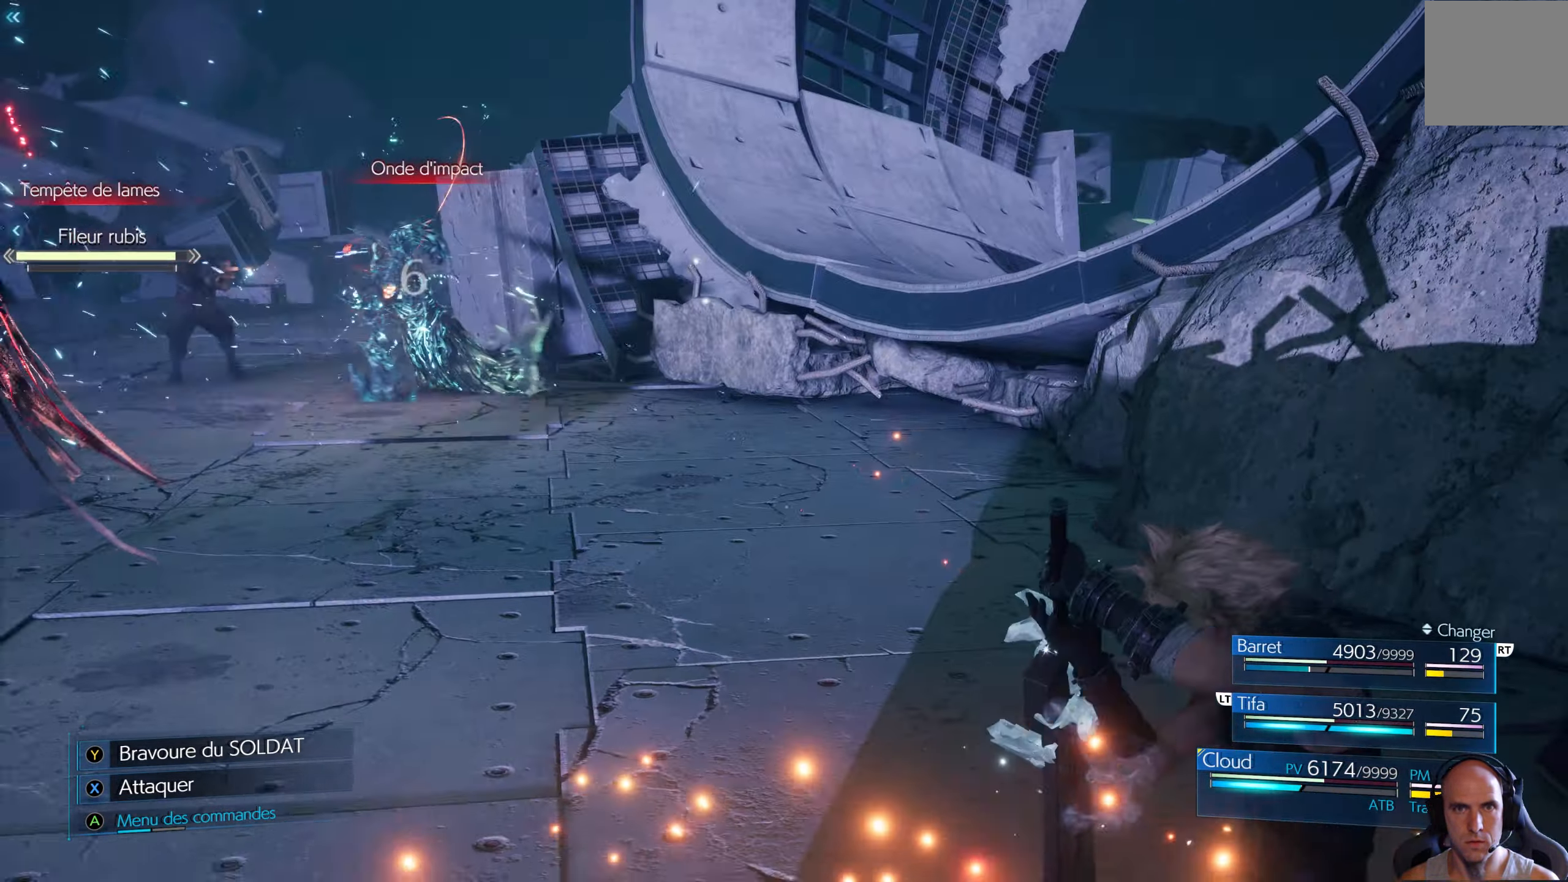
{"buttons": ["R1"], "left_stick": "left", "right_stick": "center", "events": [[134, "left_stick", "left"]]}
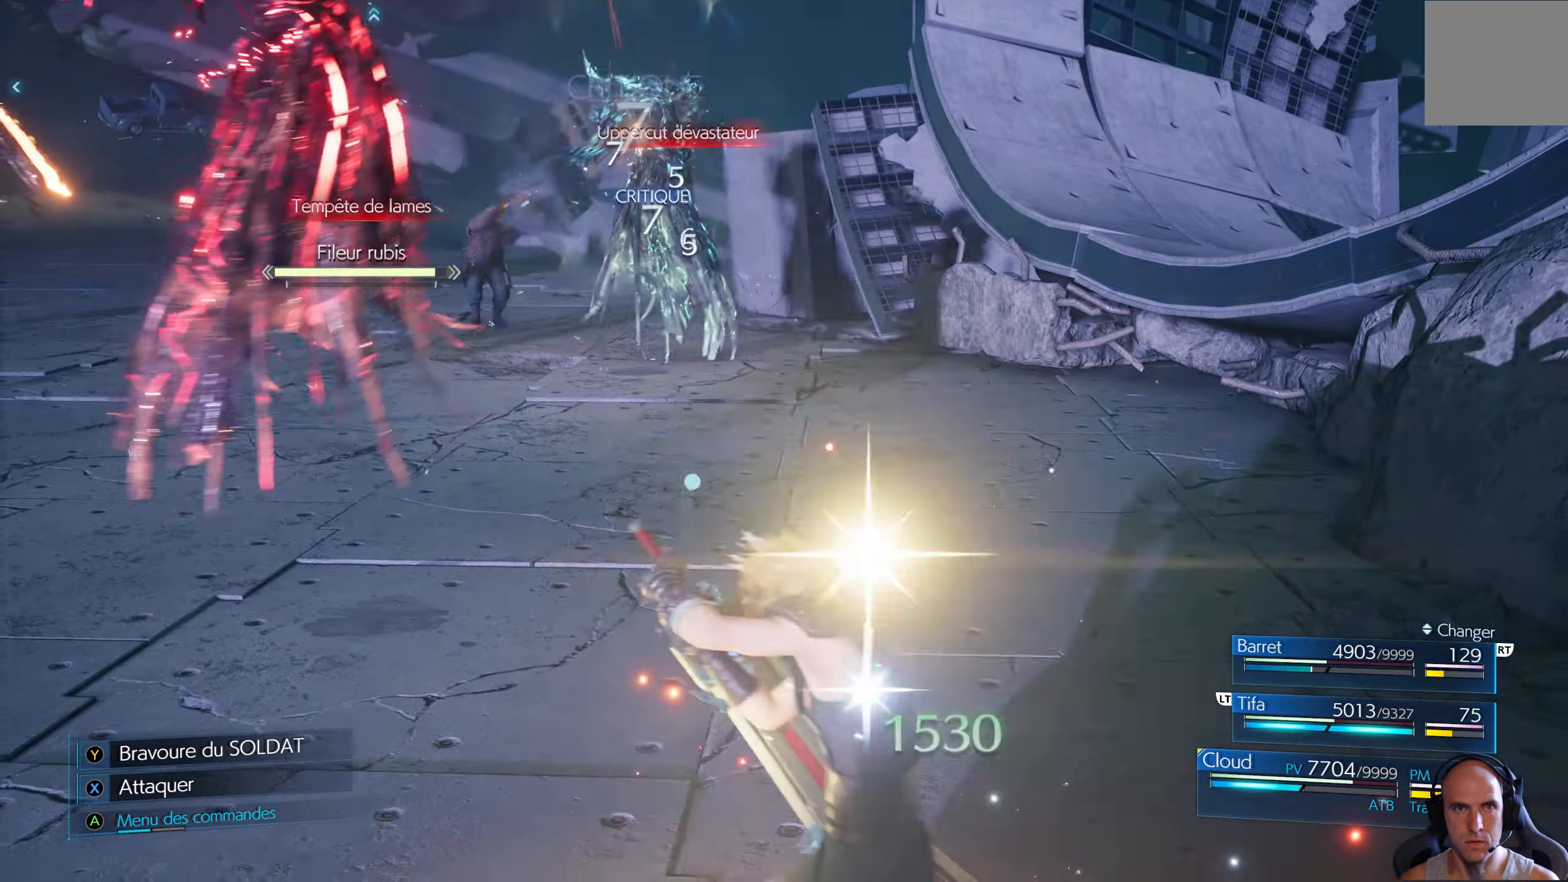
{"buttons": ["R1"], "left_stick": "left", "right_stick": "center", "events": []}
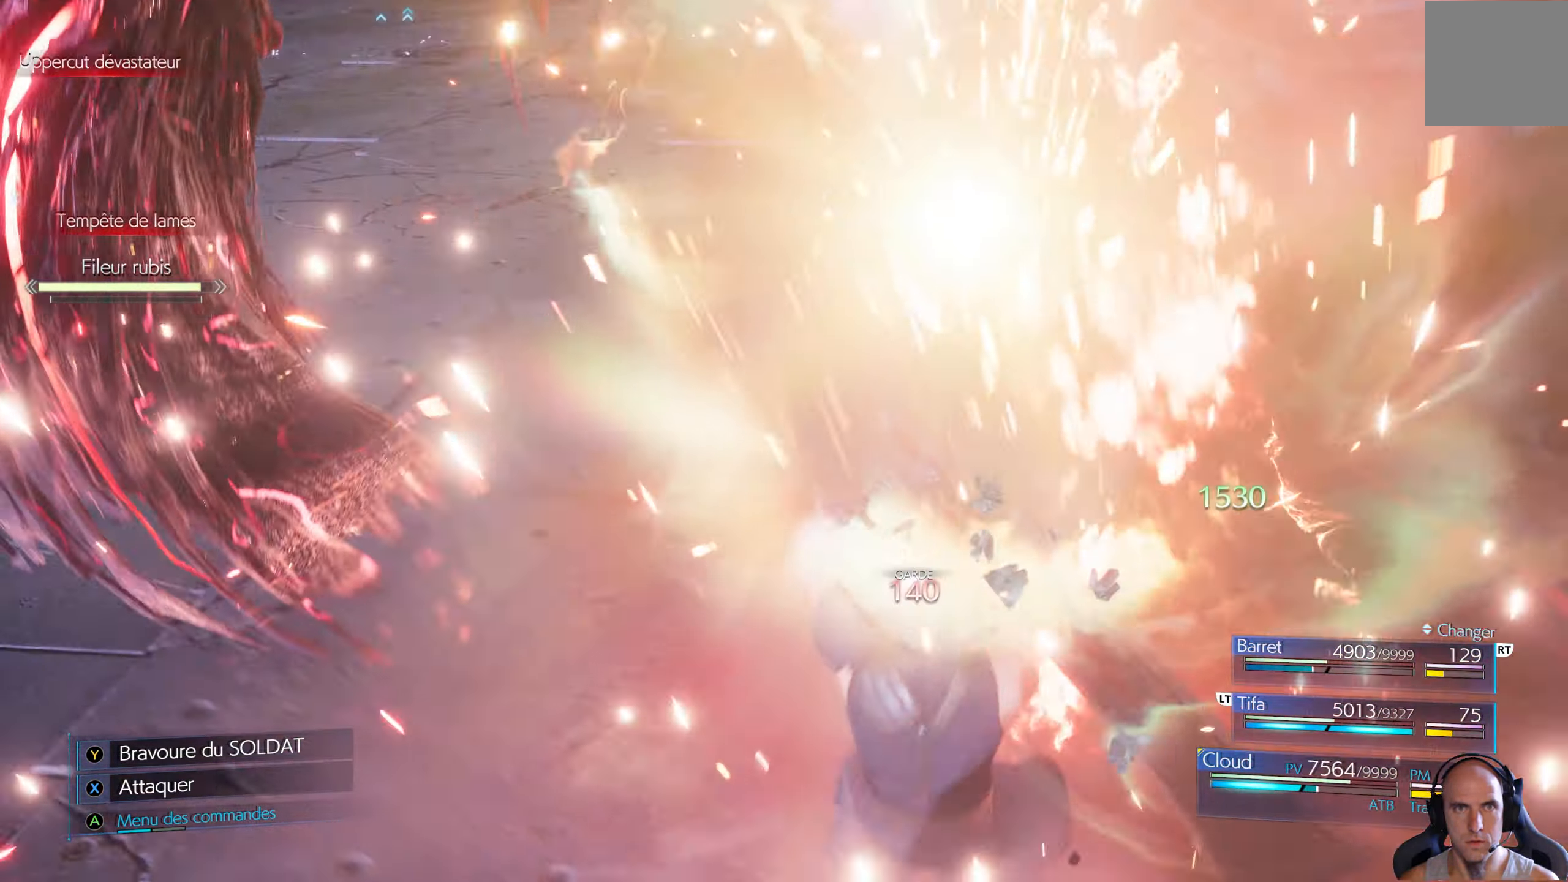
{"buttons": ["R1"], "left_stick": "left", "right_stick": "center", "events": []}
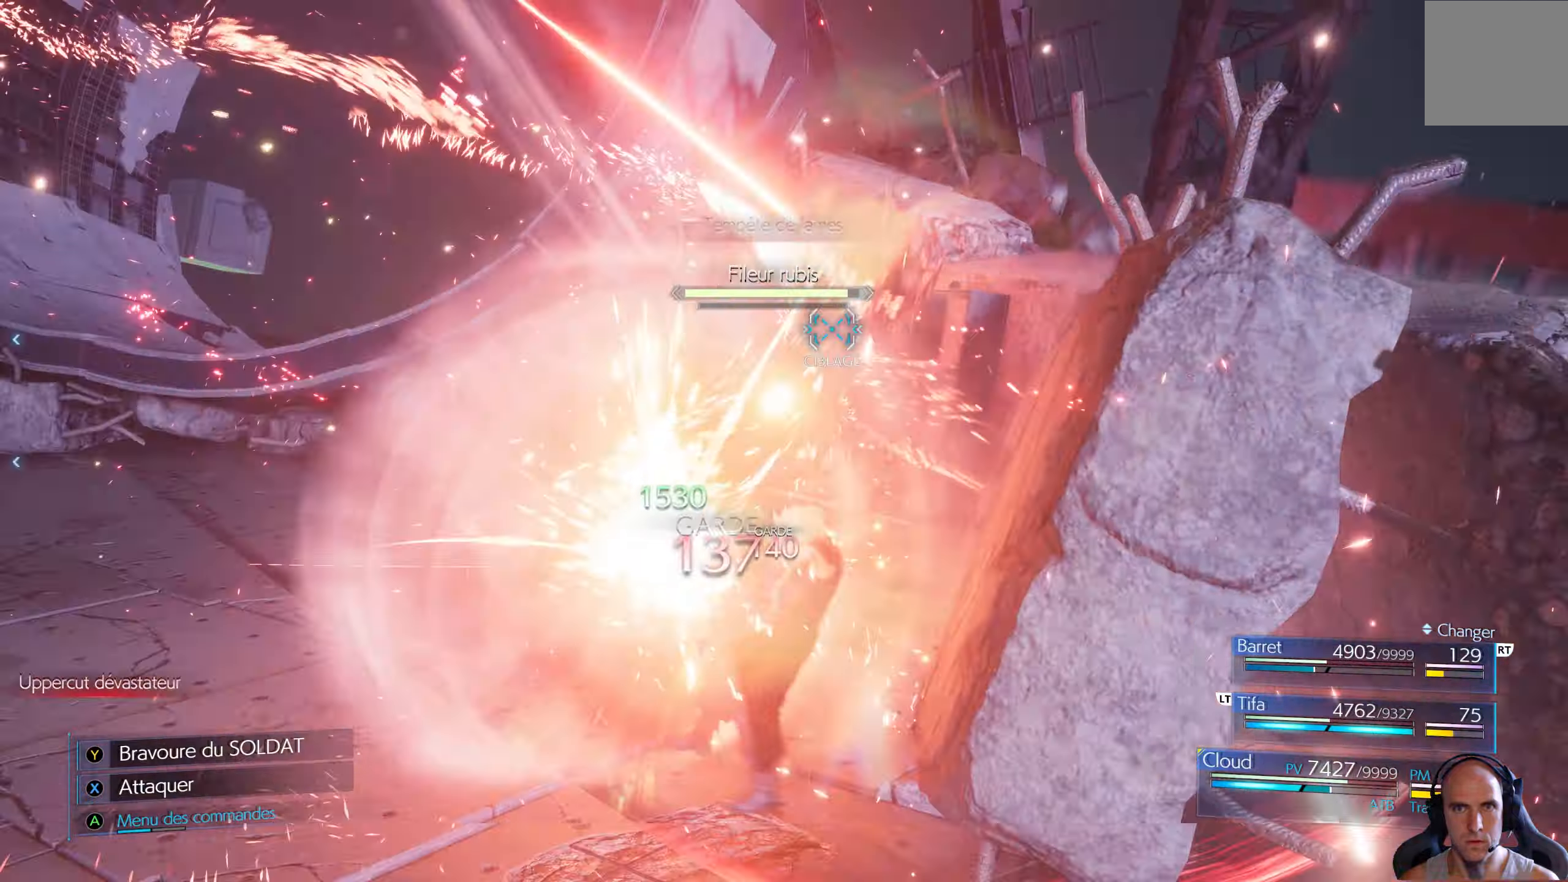
{"buttons": ["R1"], "left_stick": "left", "right_stick": "center", "events": []}
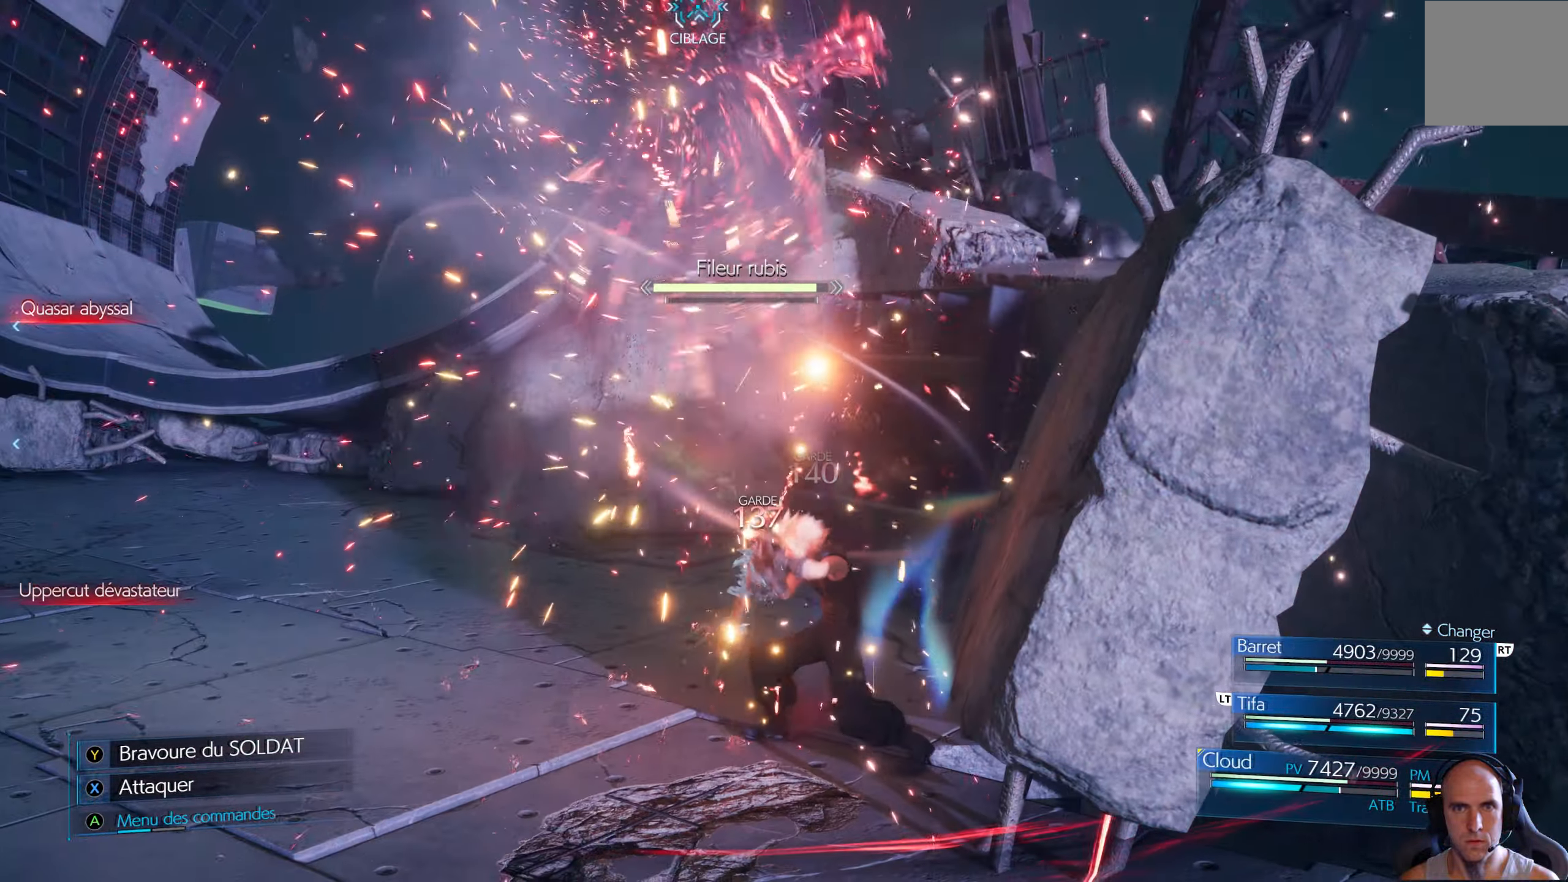
{"buttons": ["R1"], "left_stick": "left", "right_stick": "center", "events": []}
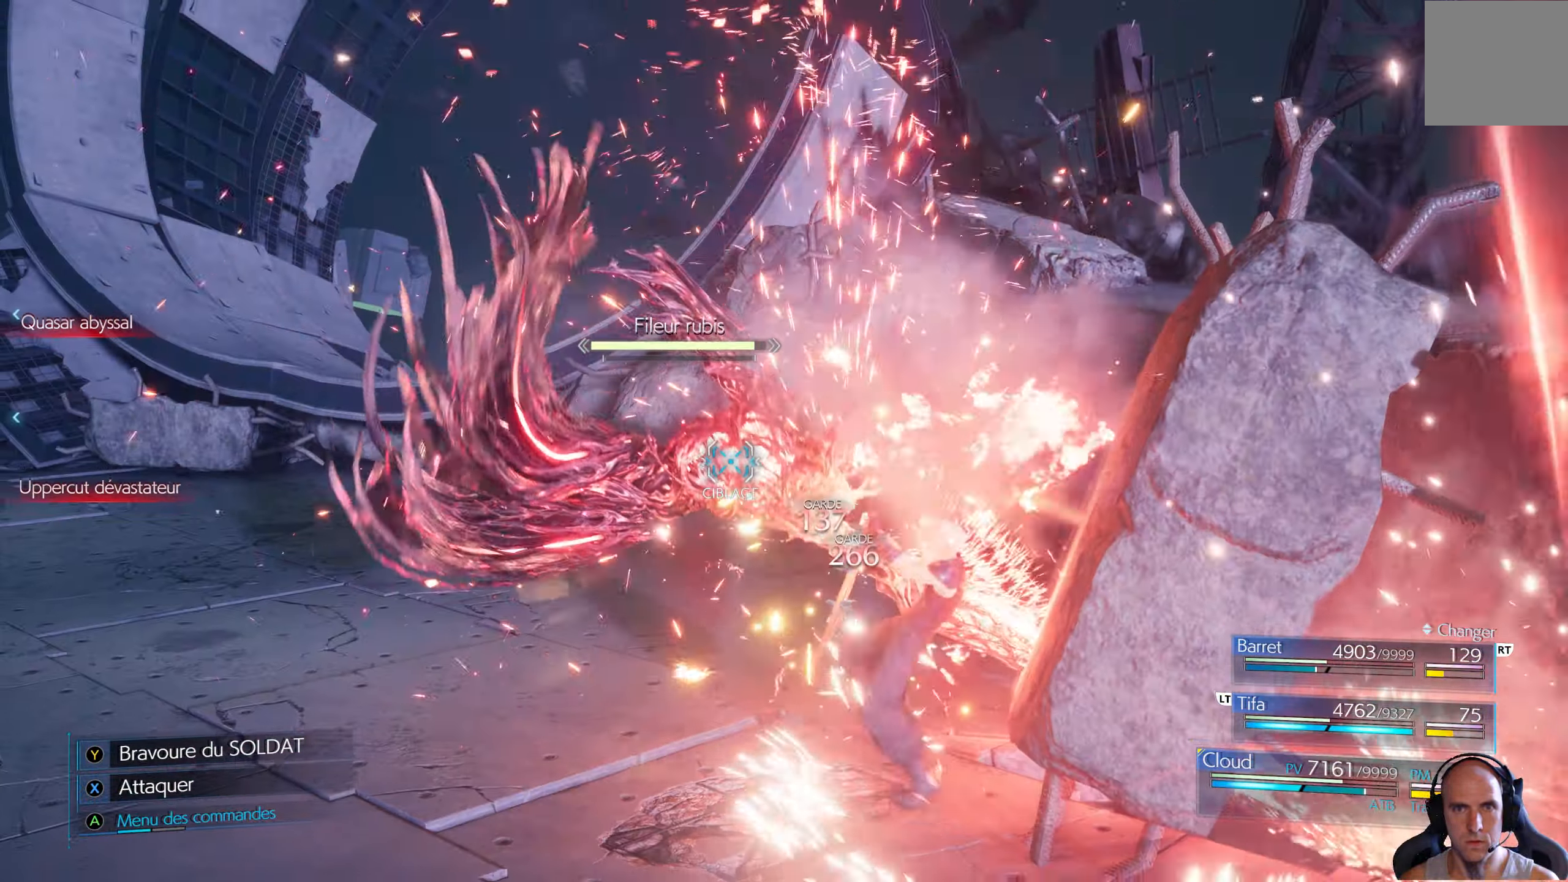
{"buttons": ["R1"], "left_stick": "left", "right_stick": "center", "events": []}
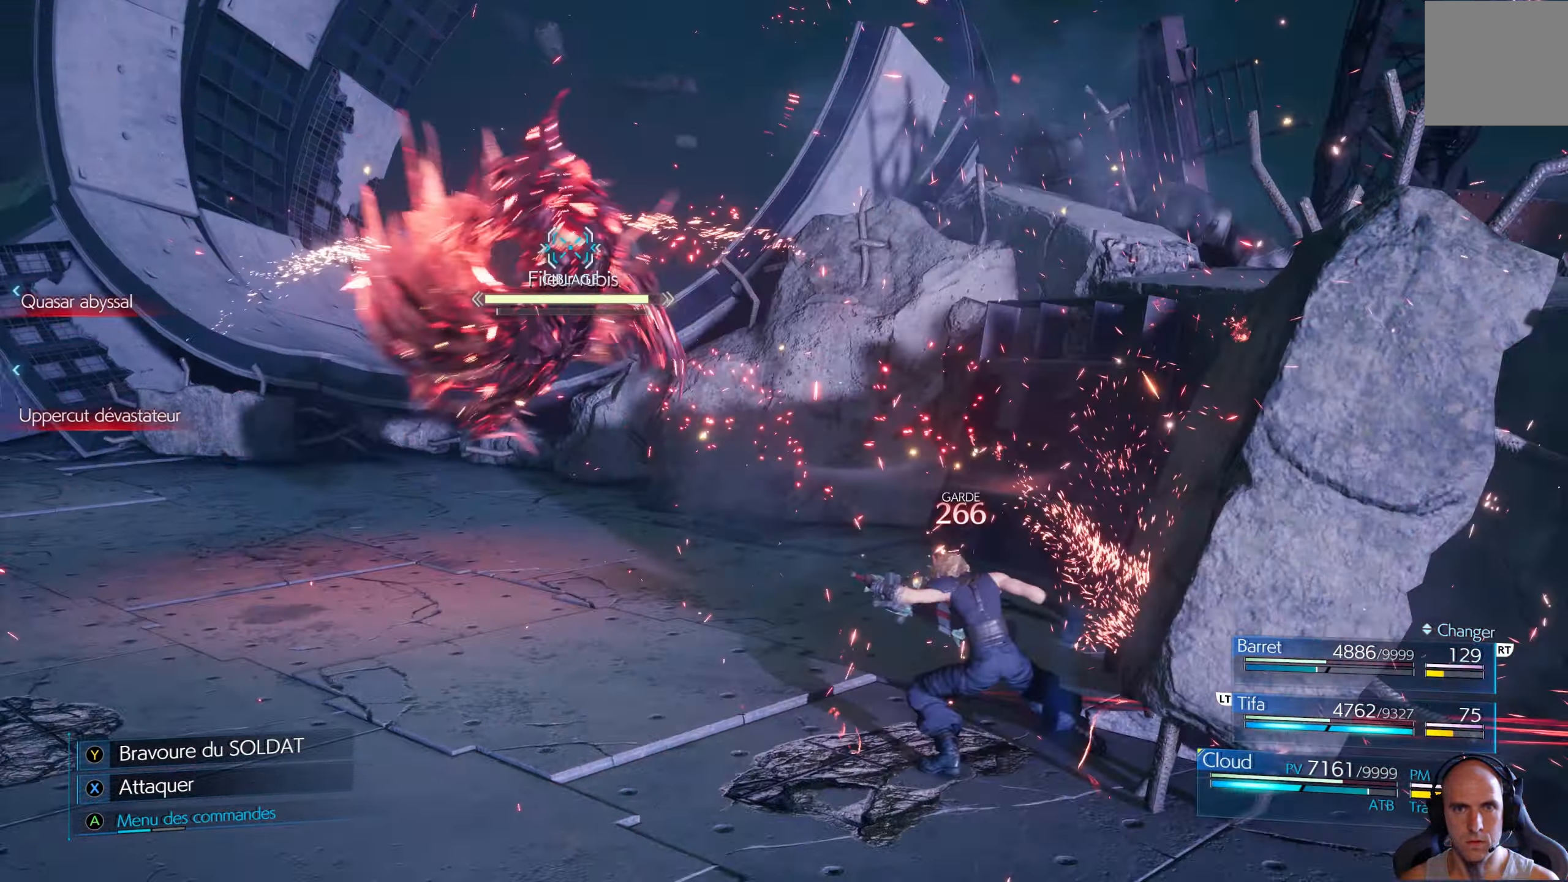
{"buttons": ["R1"], "left_stick": "left", "right_stick": "center", "events": []}